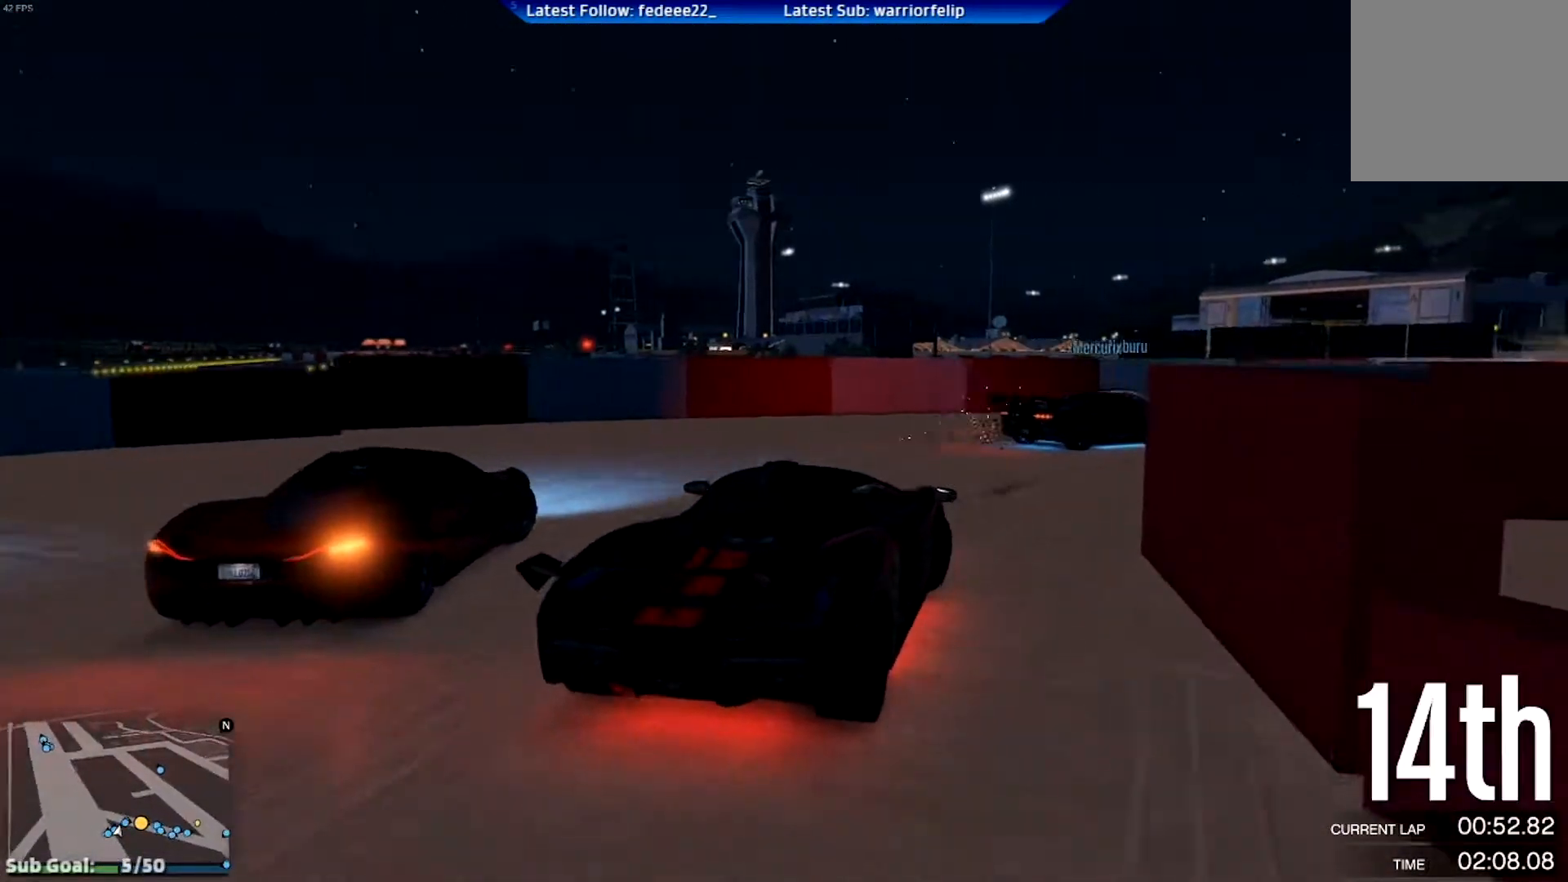
Gameplay with a controller (Xbox layout); each line is a JSON object with the inputs held at the frame after it. "events" lists button and stick changes between this image and that frame as [ms after this image, input, new state], when the widget could be followed in between.
{"buttons": ["R2"], "left_stick": "down-right", "right_stick": "center", "events": [[284, "R2", "down"]]}
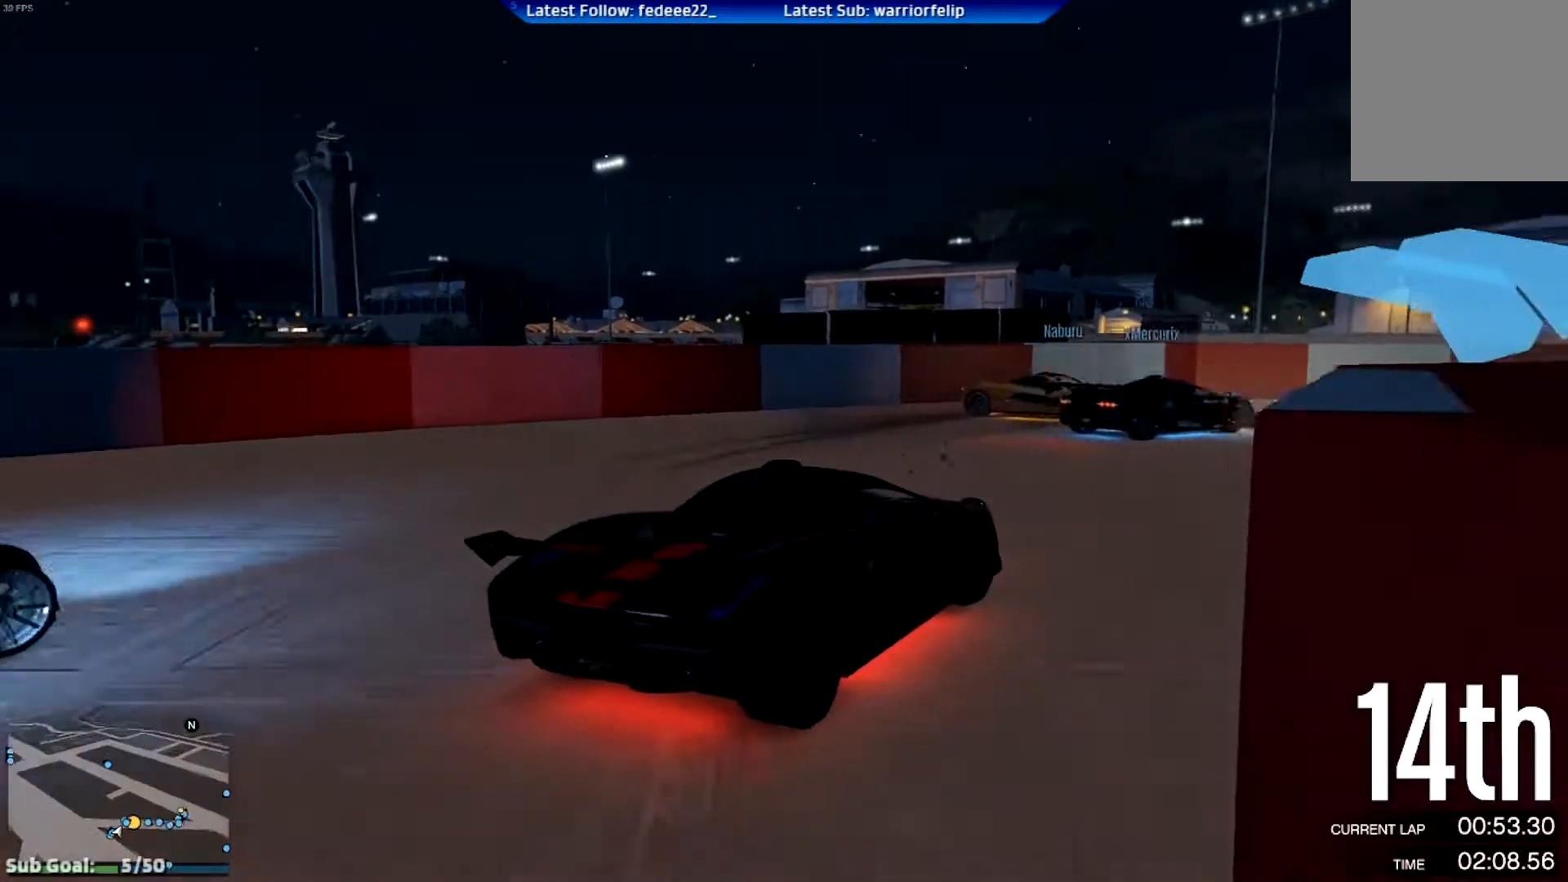
{"buttons": ["R2"], "left_stick": "center", "right_stick": "center", "events": [[166, "left_stick", "center"], [283, "left_stick", "right"], [433, "left_stick", "center"]]}
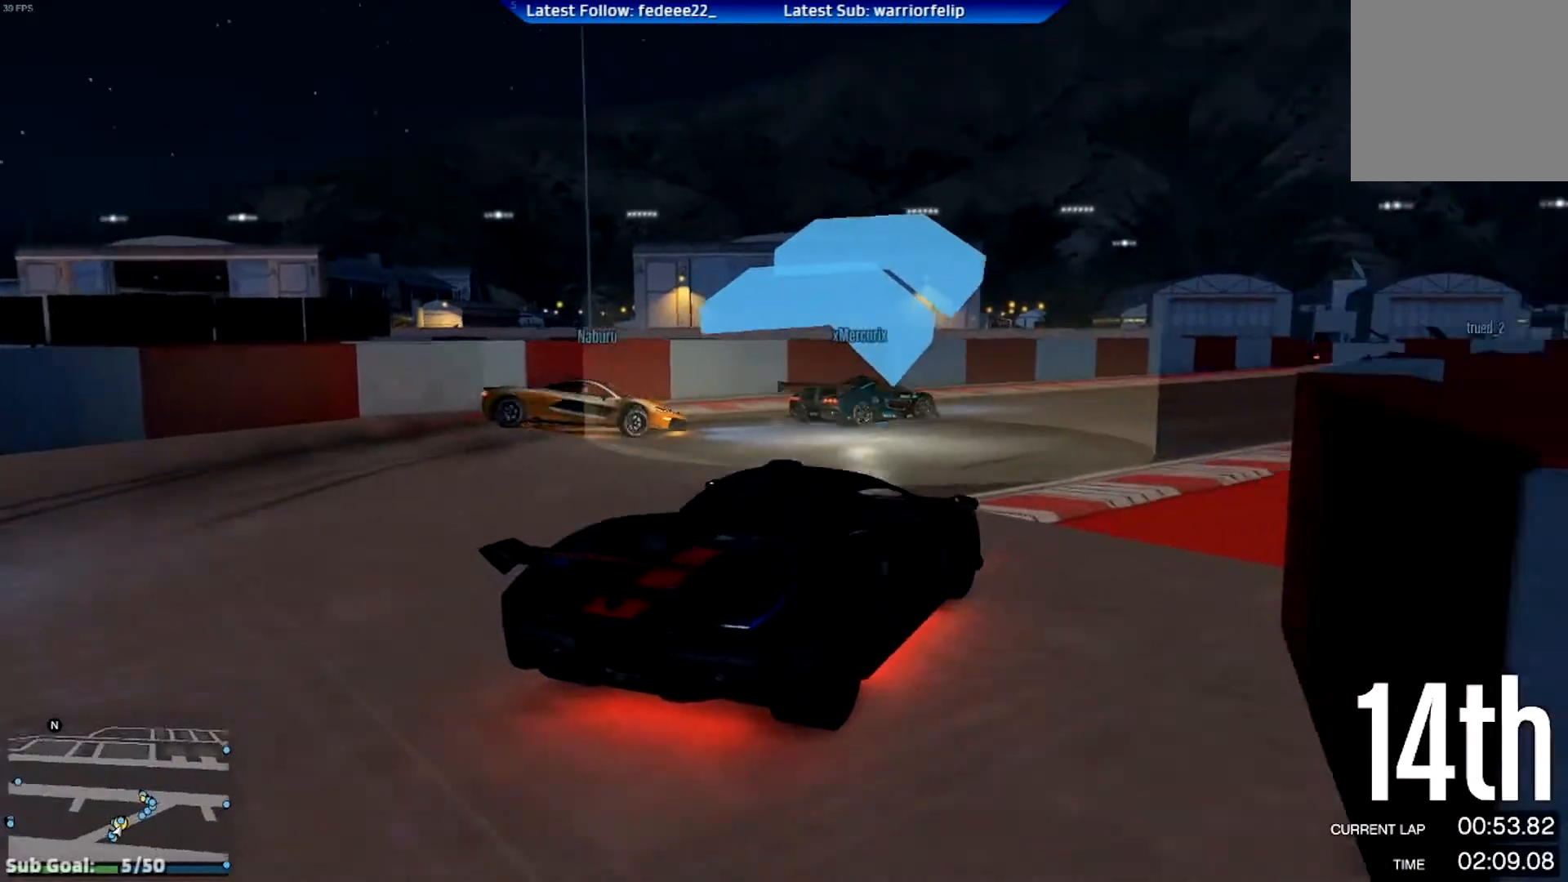
{"buttons": ["R2"], "left_stick": "right", "right_stick": "center", "events": [[84, "left_stick", "right"], [200, "left_stick", "center"], [434, "left_stick", "right"]]}
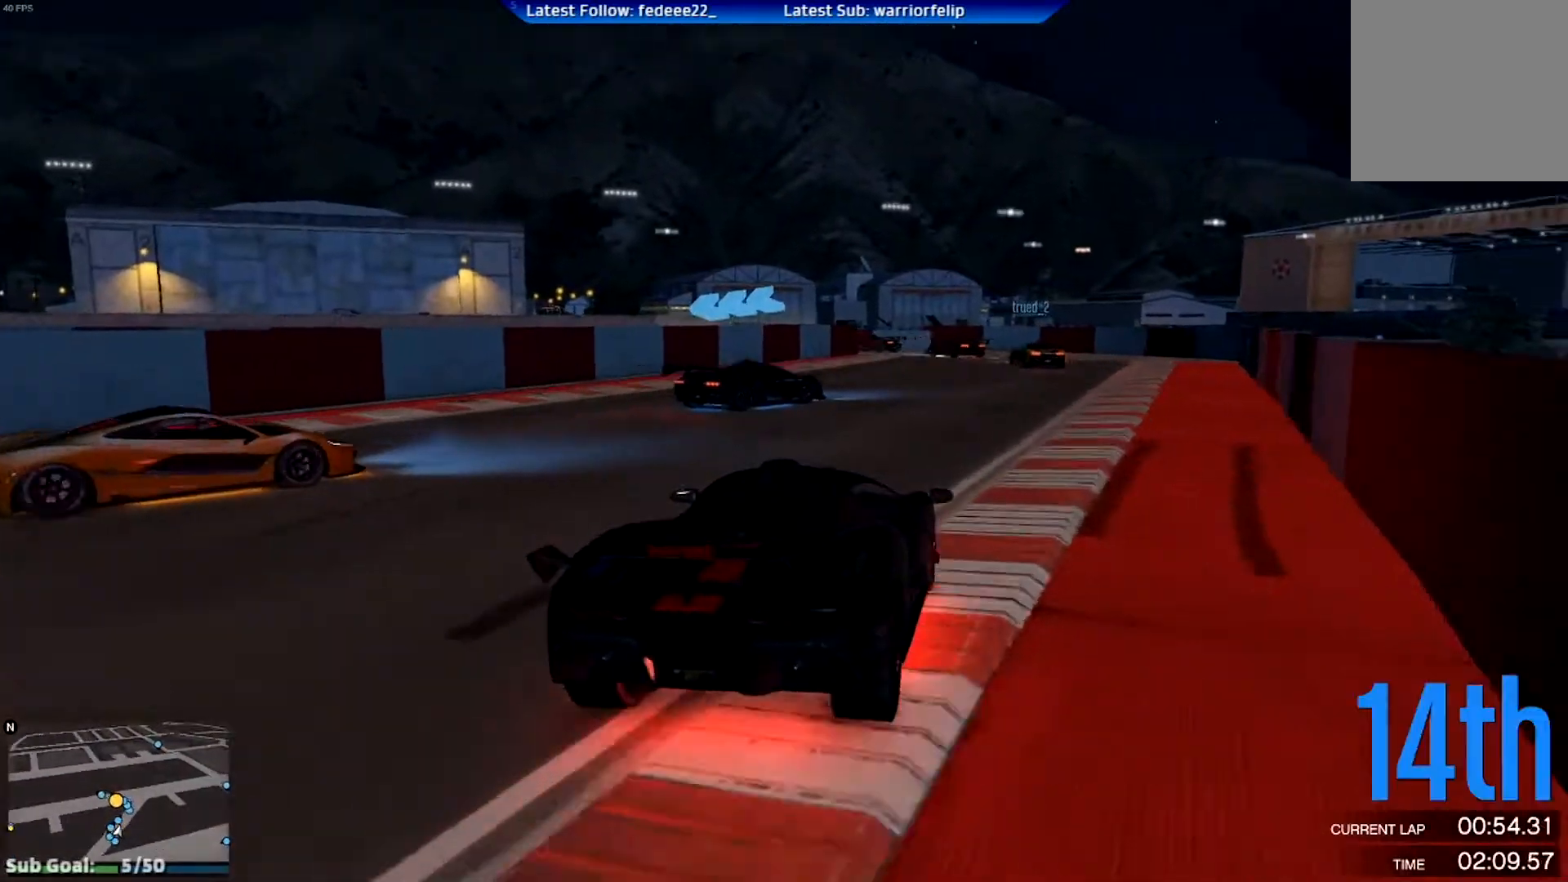
{"buttons": ["R2"], "left_stick": "center", "right_stick": "center", "events": [[66, "left_stick", "center"], [317, "left_stick", "right"], [400, "left_stick", "center"]]}
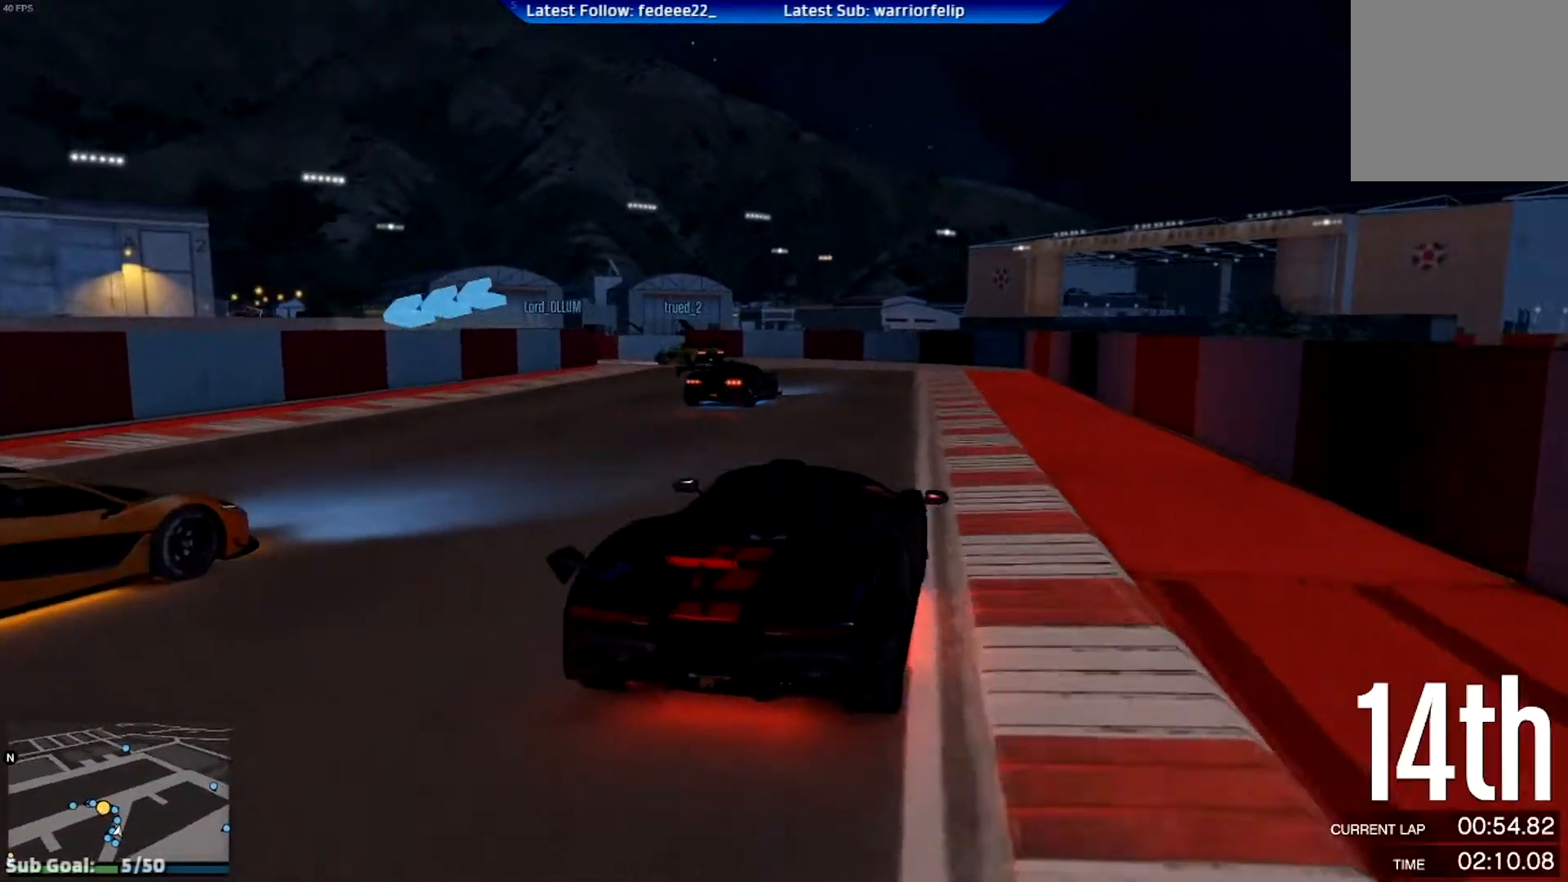
{"buttons": ["R2"], "left_stick": "left", "right_stick": "center", "events": [[184, "left_stick", "left"], [317, "left_stick", "center"], [417, "left_stick", "left"]]}
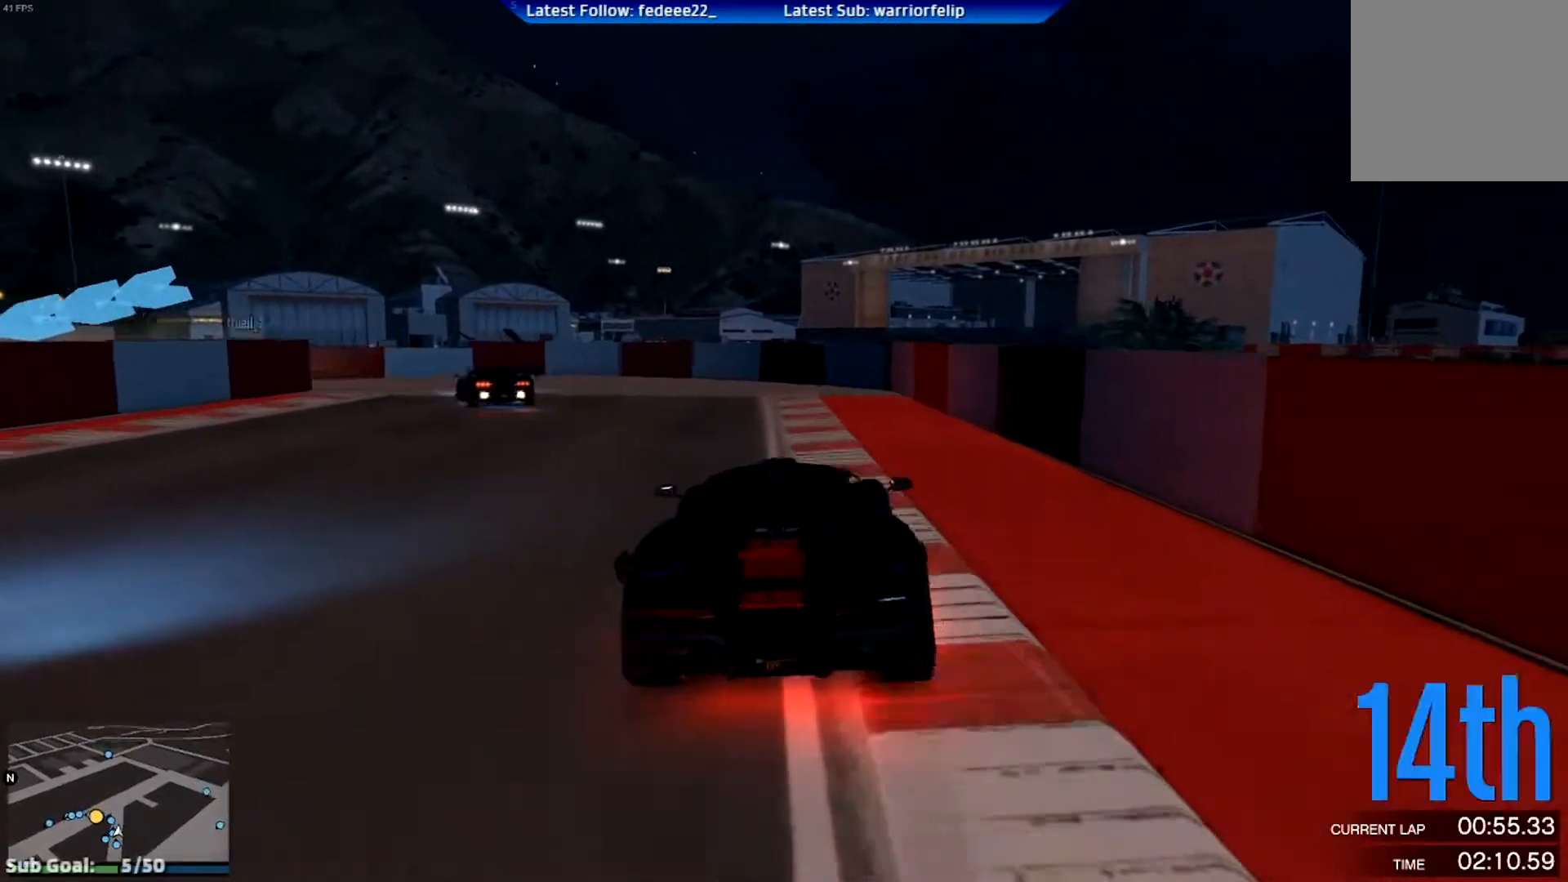
{"buttons": [], "left_stick": "left", "right_stick": "center", "events": [[350, "R2", "up"]]}
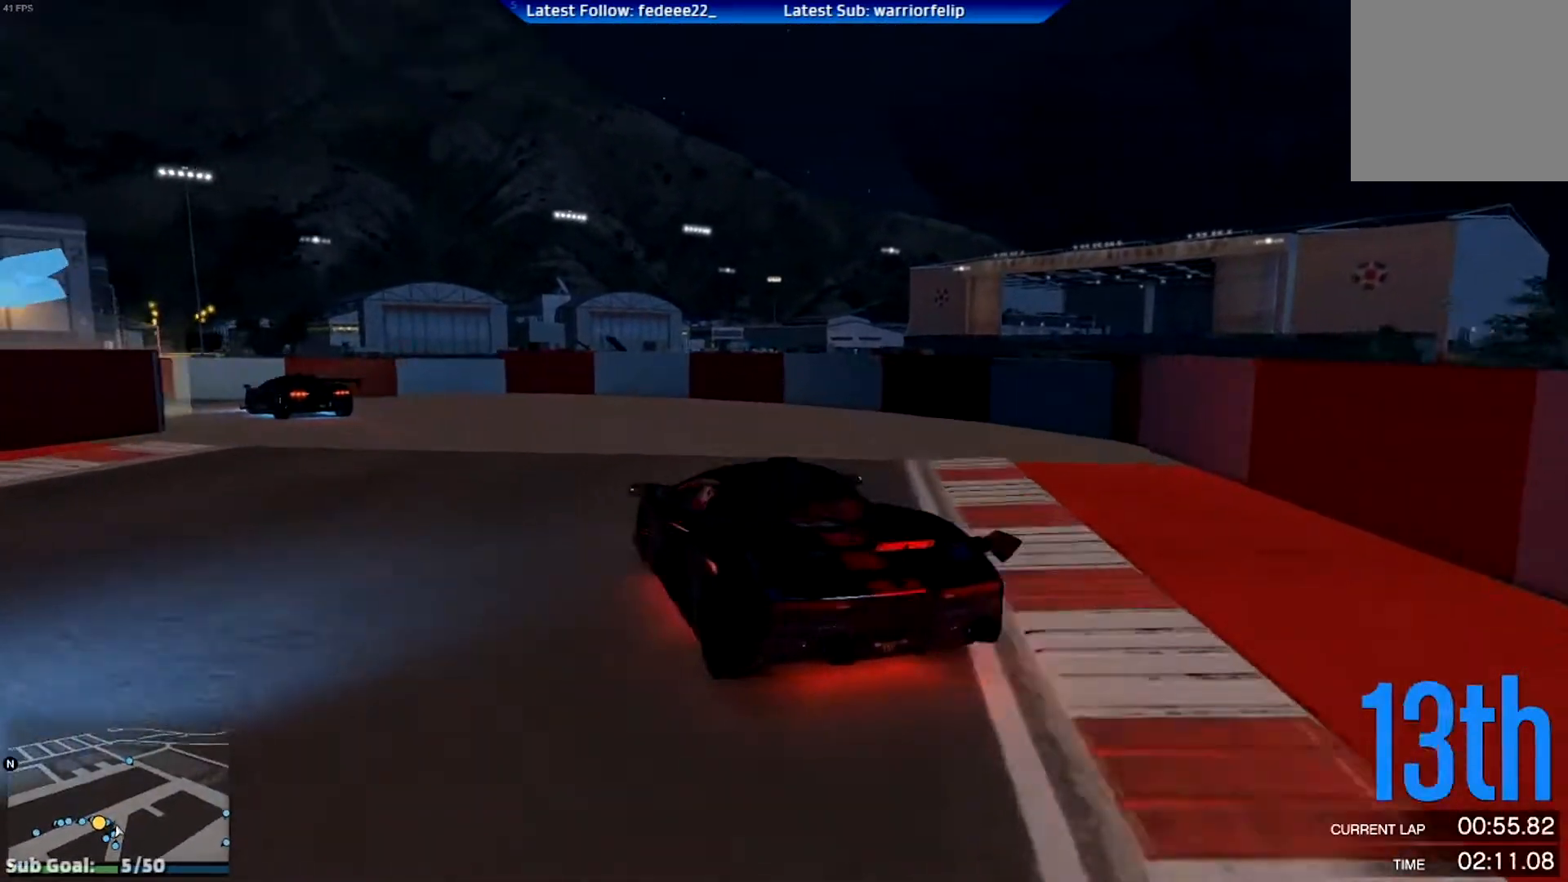
{"buttons": ["R2"], "left_stick": "left", "right_stick": "center", "events": [[167, "R2", "down"], [217, "left_stick", "center"], [317, "left_stick", "left"]]}
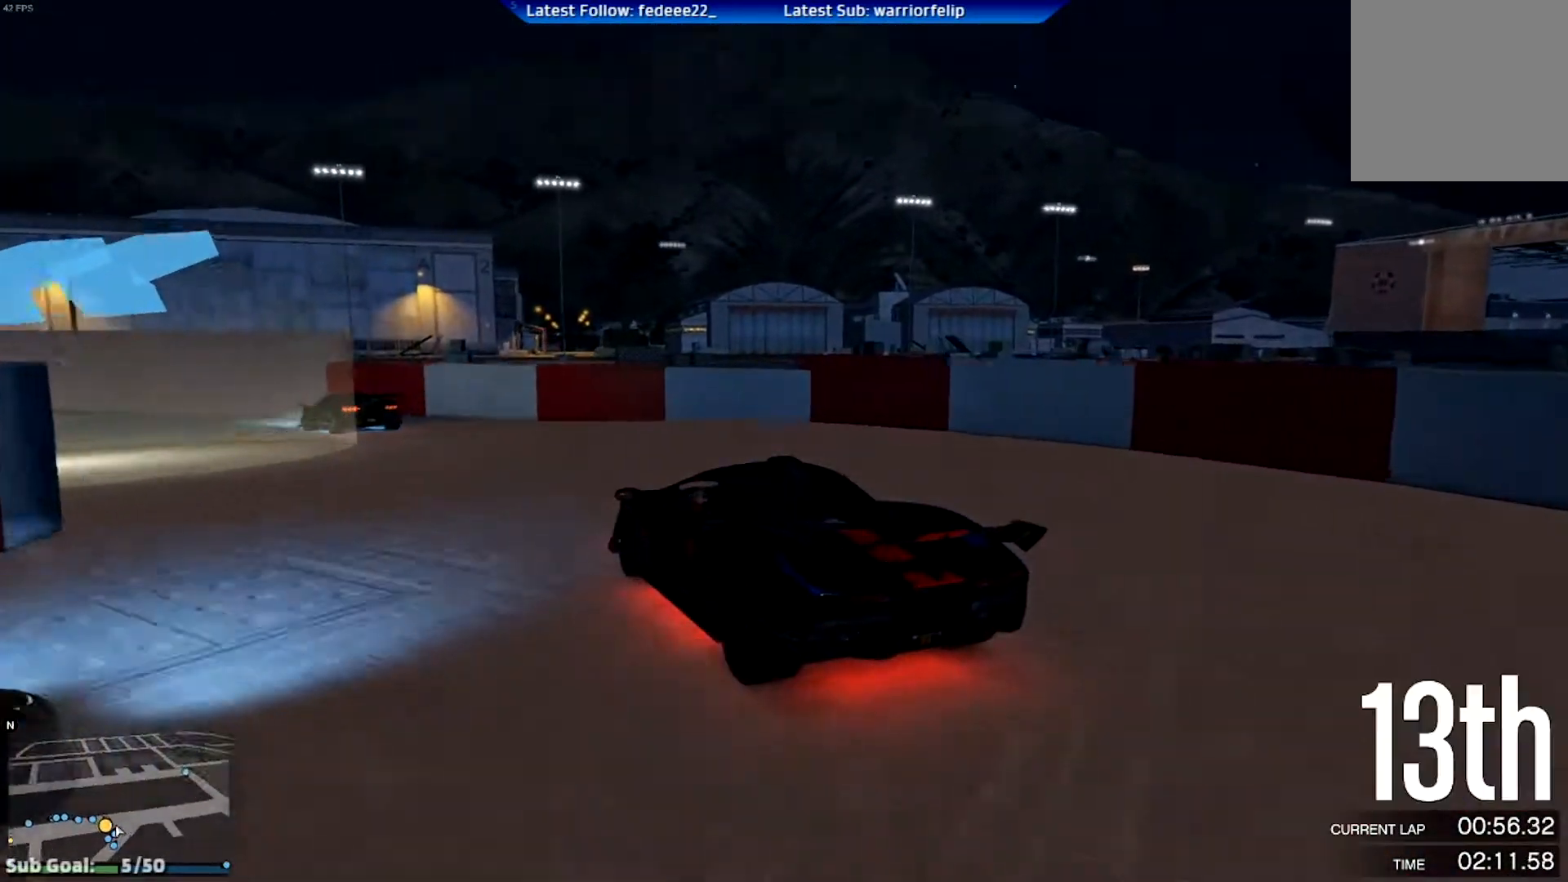
{"buttons": ["R2"], "left_stick": "center", "right_stick": "center", "events": [[433, "left_stick", "center"]]}
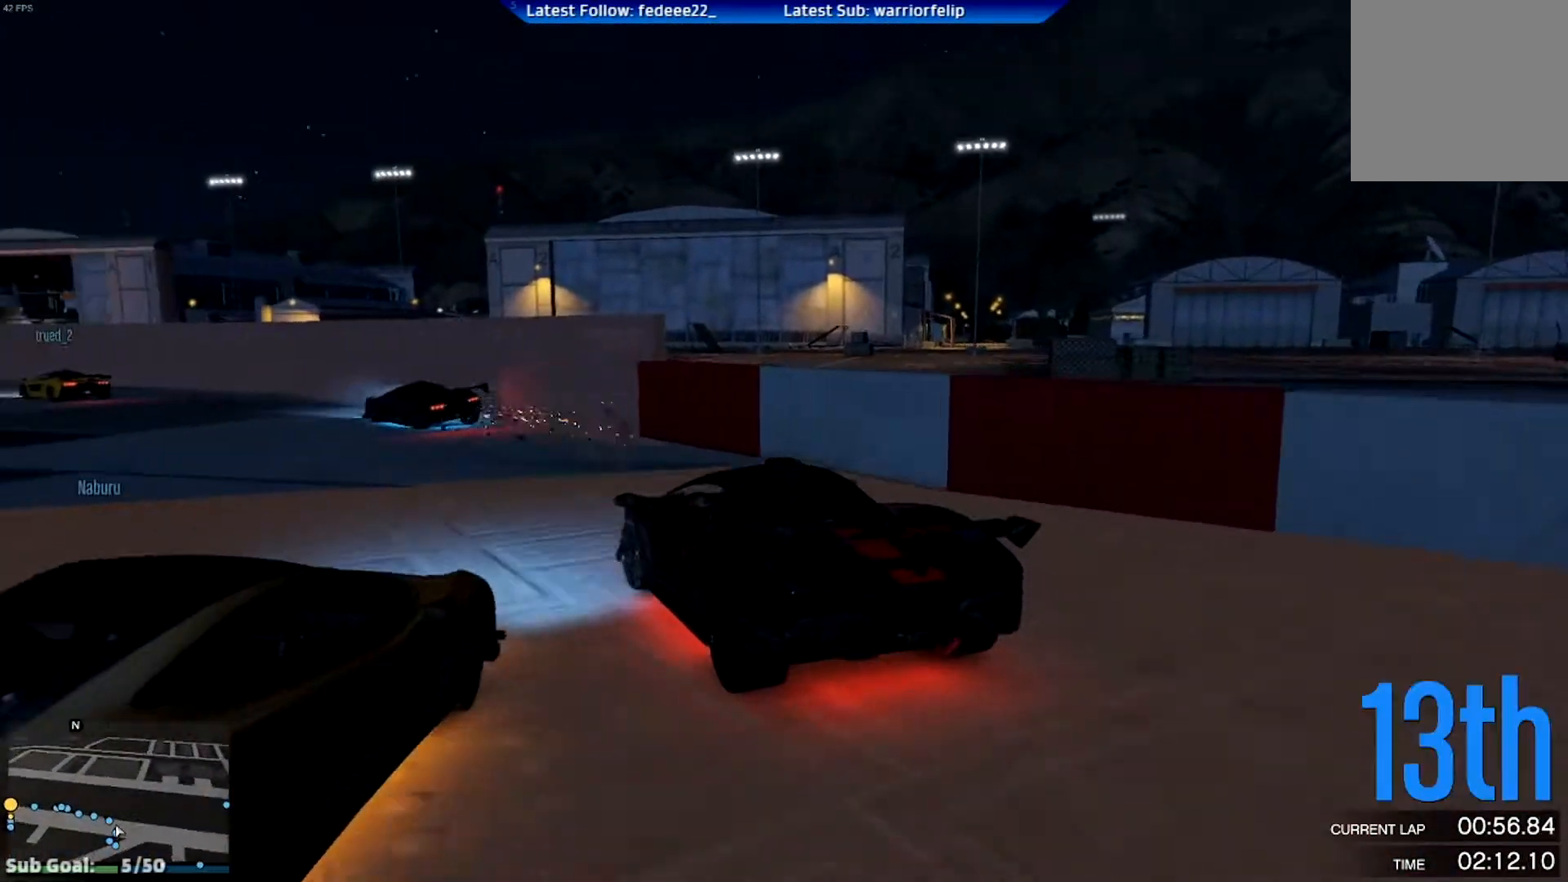
{"buttons": ["R2"], "left_stick": "center", "right_stick": "center", "events": [[184, "left_stick", "left"], [384, "left_stick", "center"]]}
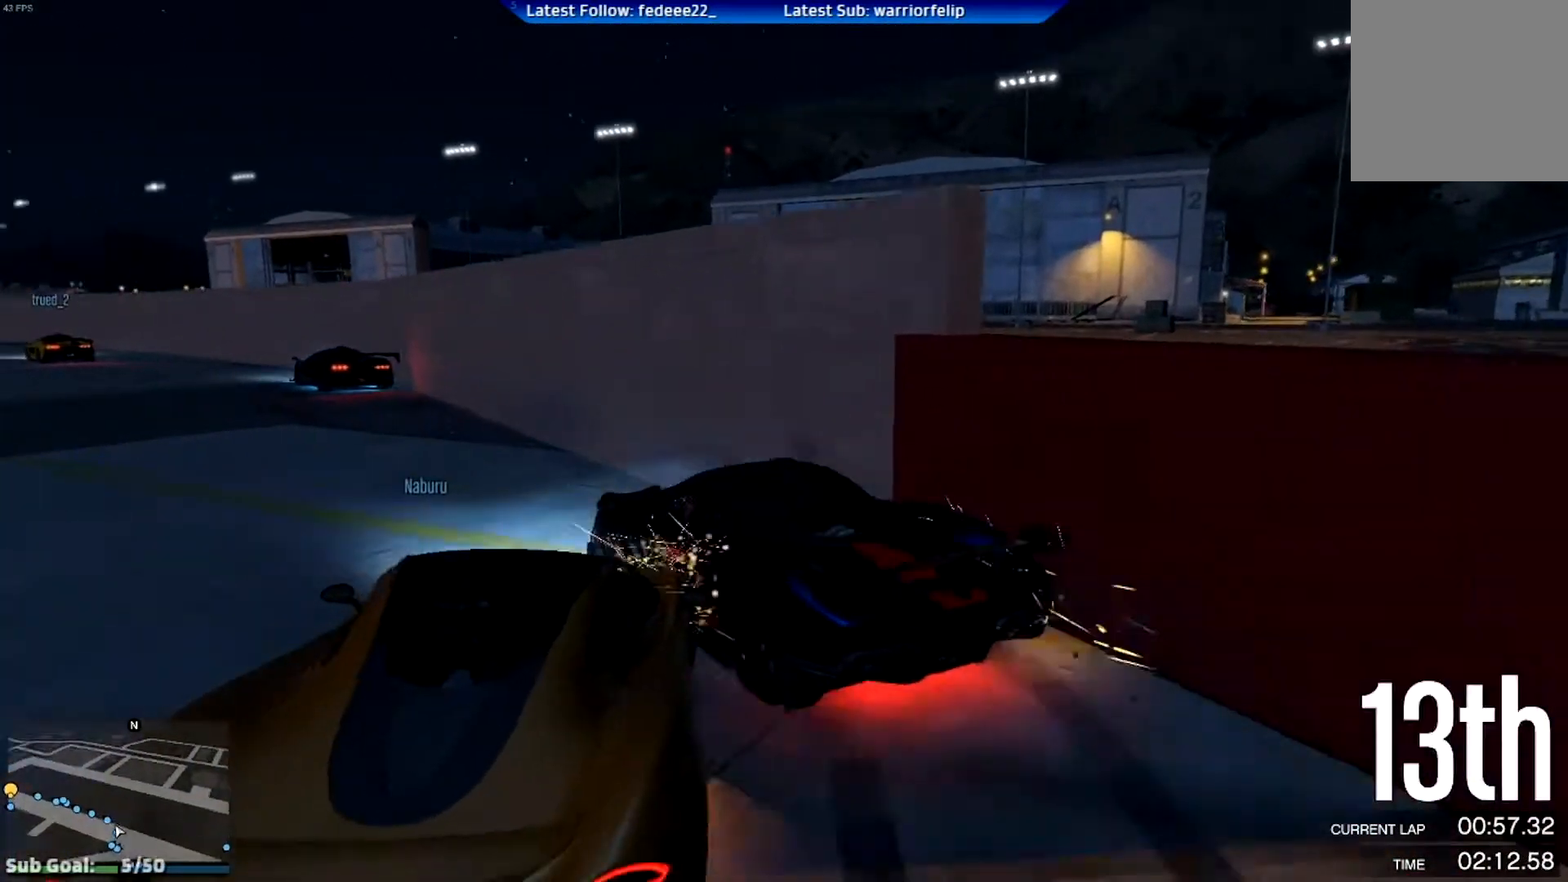
{"buttons": ["R2"], "left_stick": "center", "right_stick": "center", "events": [[83, "left_stick", "right"], [166, "left_stick", "left"], [367, "left_stick", "center"]]}
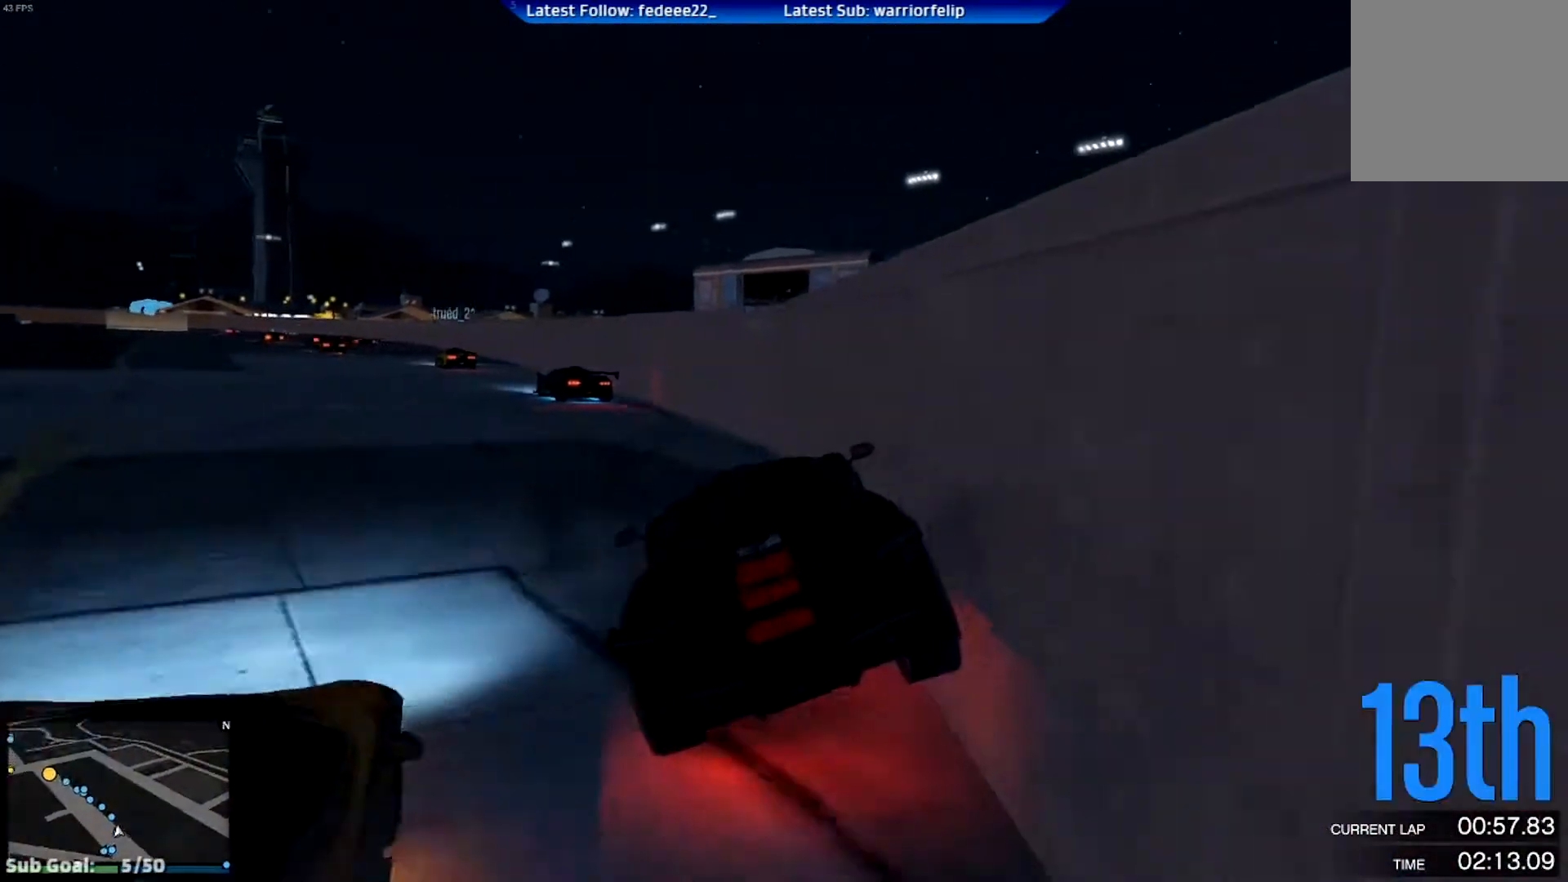
{"buttons": ["R2"], "left_stick": "left", "right_stick": "center", "events": [[101, "left_stick", "left"], [317, "left_stick", "center"], [434, "left_stick", "left"]]}
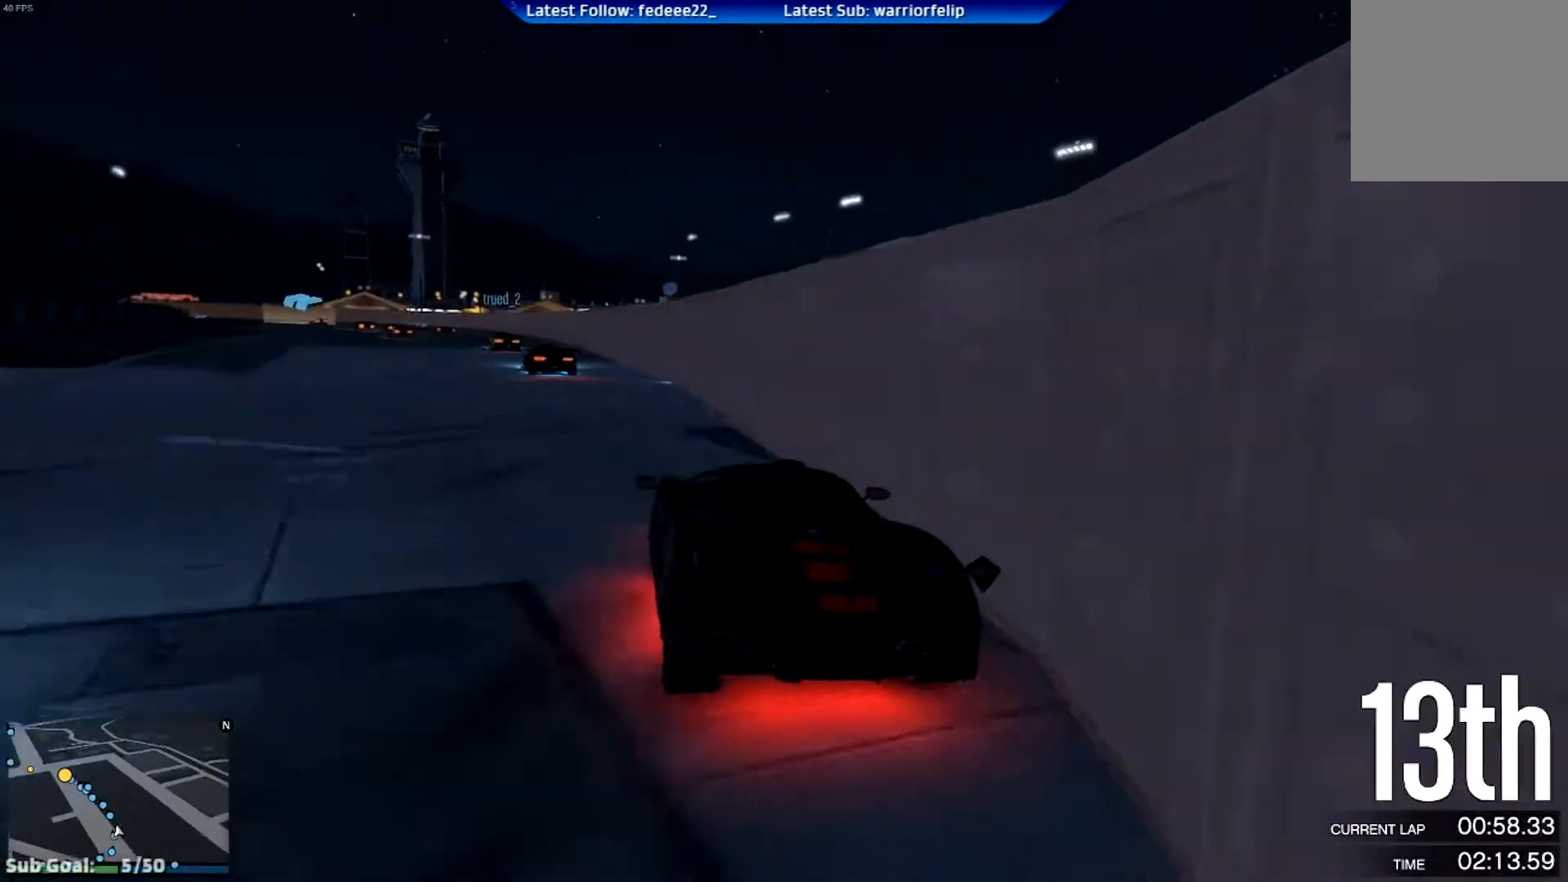
{"buttons": ["R2"], "left_stick": "left", "right_stick": "center", "events": [[83, "left_stick", "center"], [450, "left_stick", "left"]]}
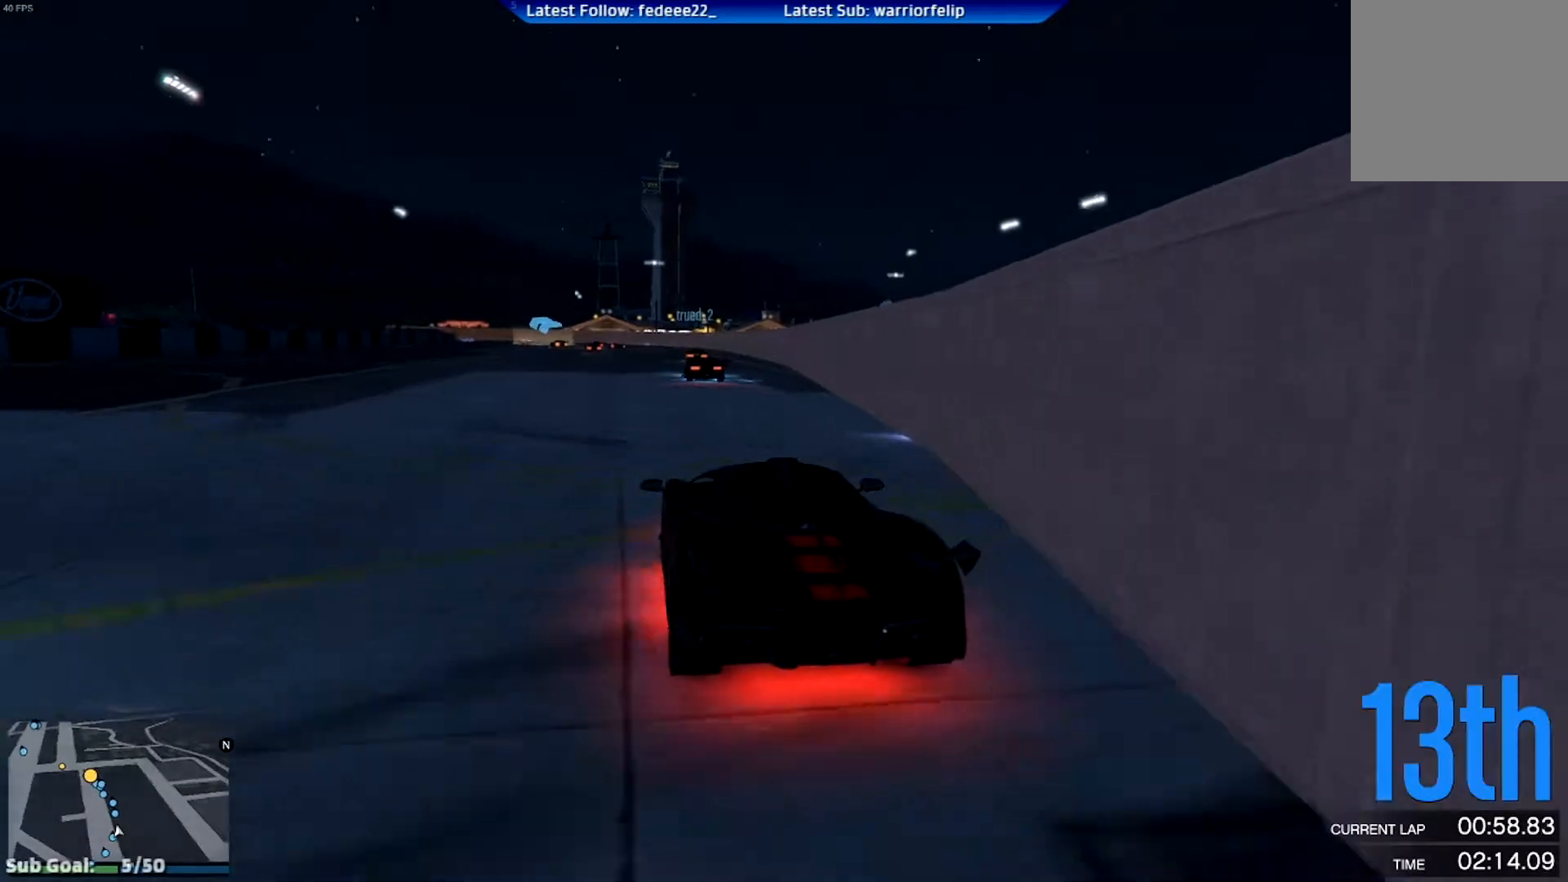
{"buttons": ["R2"], "left_stick": "right", "right_stick": "center", "events": [[51, "left_stick", "center"], [451, "left_stick", "right"]]}
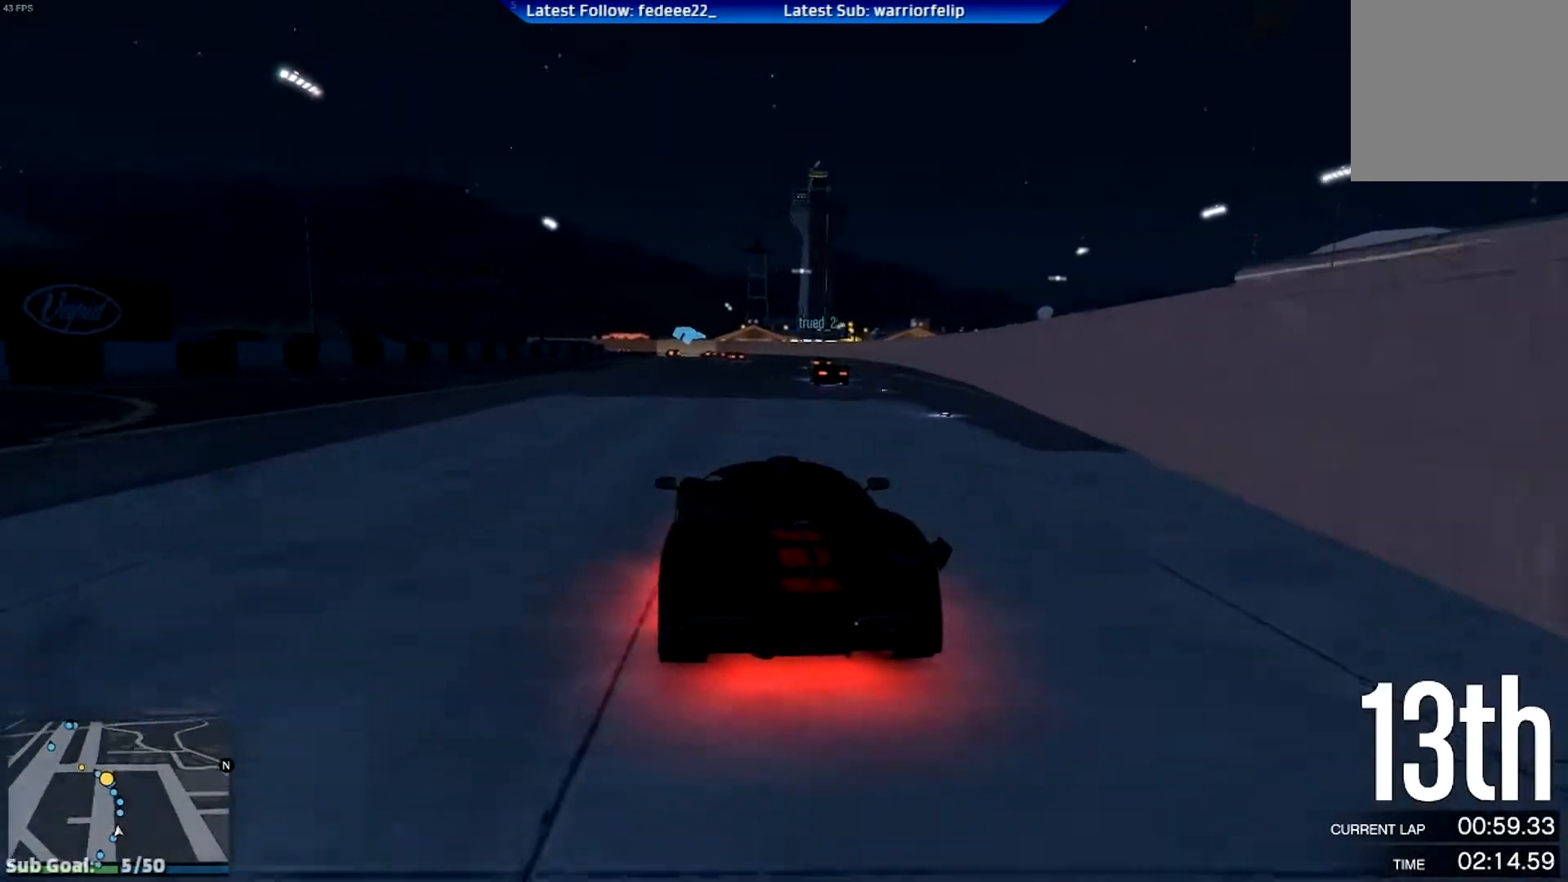
{"buttons": ["R2"], "left_stick": "center", "right_stick": "center", "events": [[33, "left_stick", "center"], [234, "left_stick", "right"], [350, "left_stick", "center"]]}
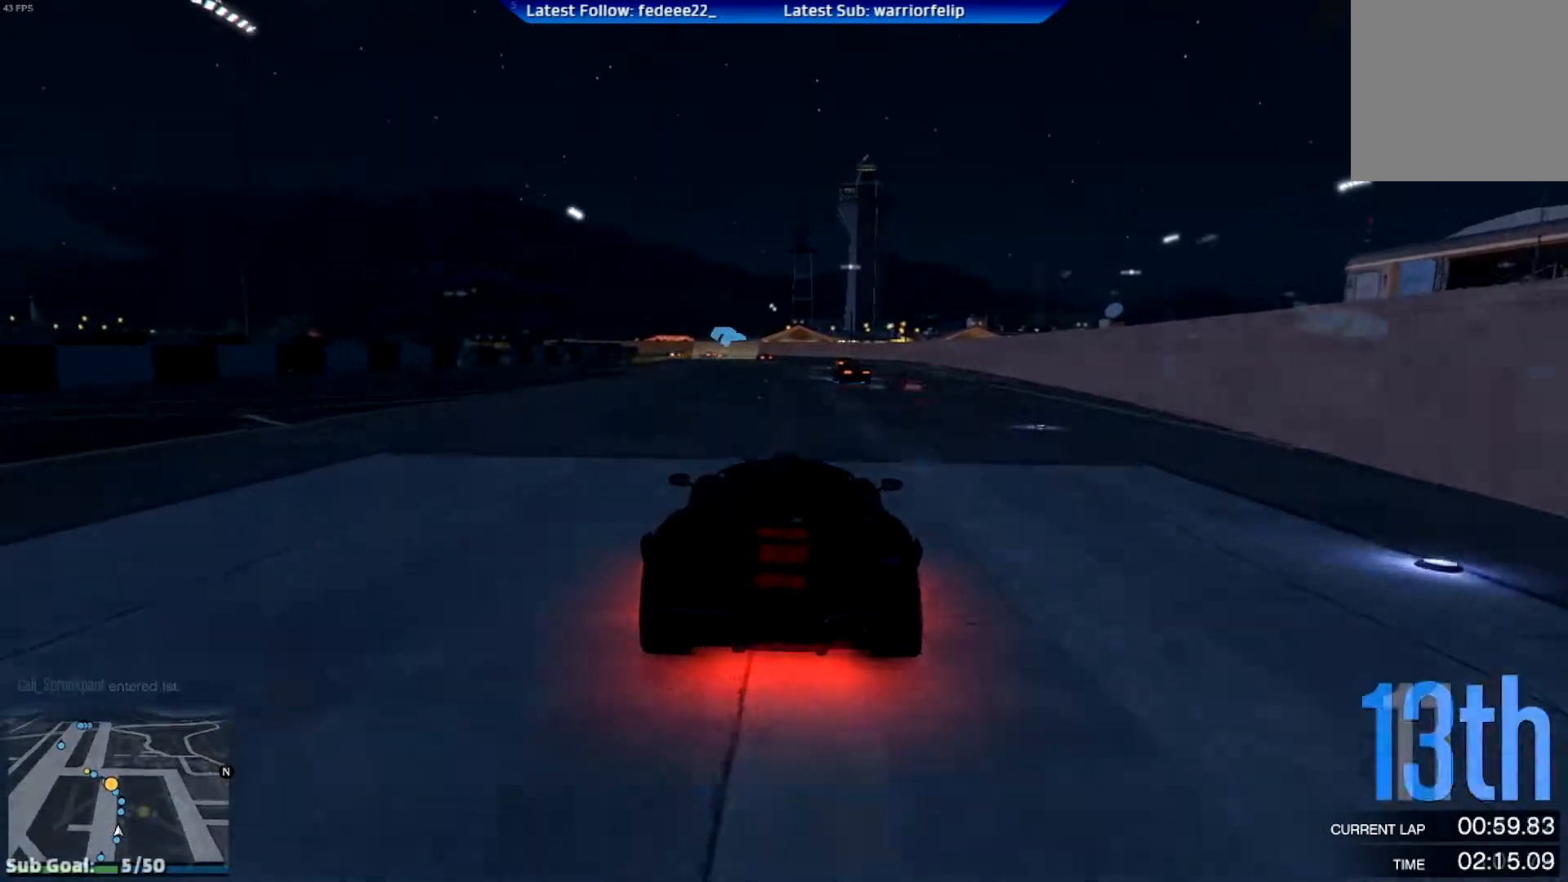
{"buttons": ["L2"], "left_stick": "right", "right_stick": "center", "events": [[217, "left_stick", "right"], [418, "L2", "down"], [484, "R2", "up"]]}
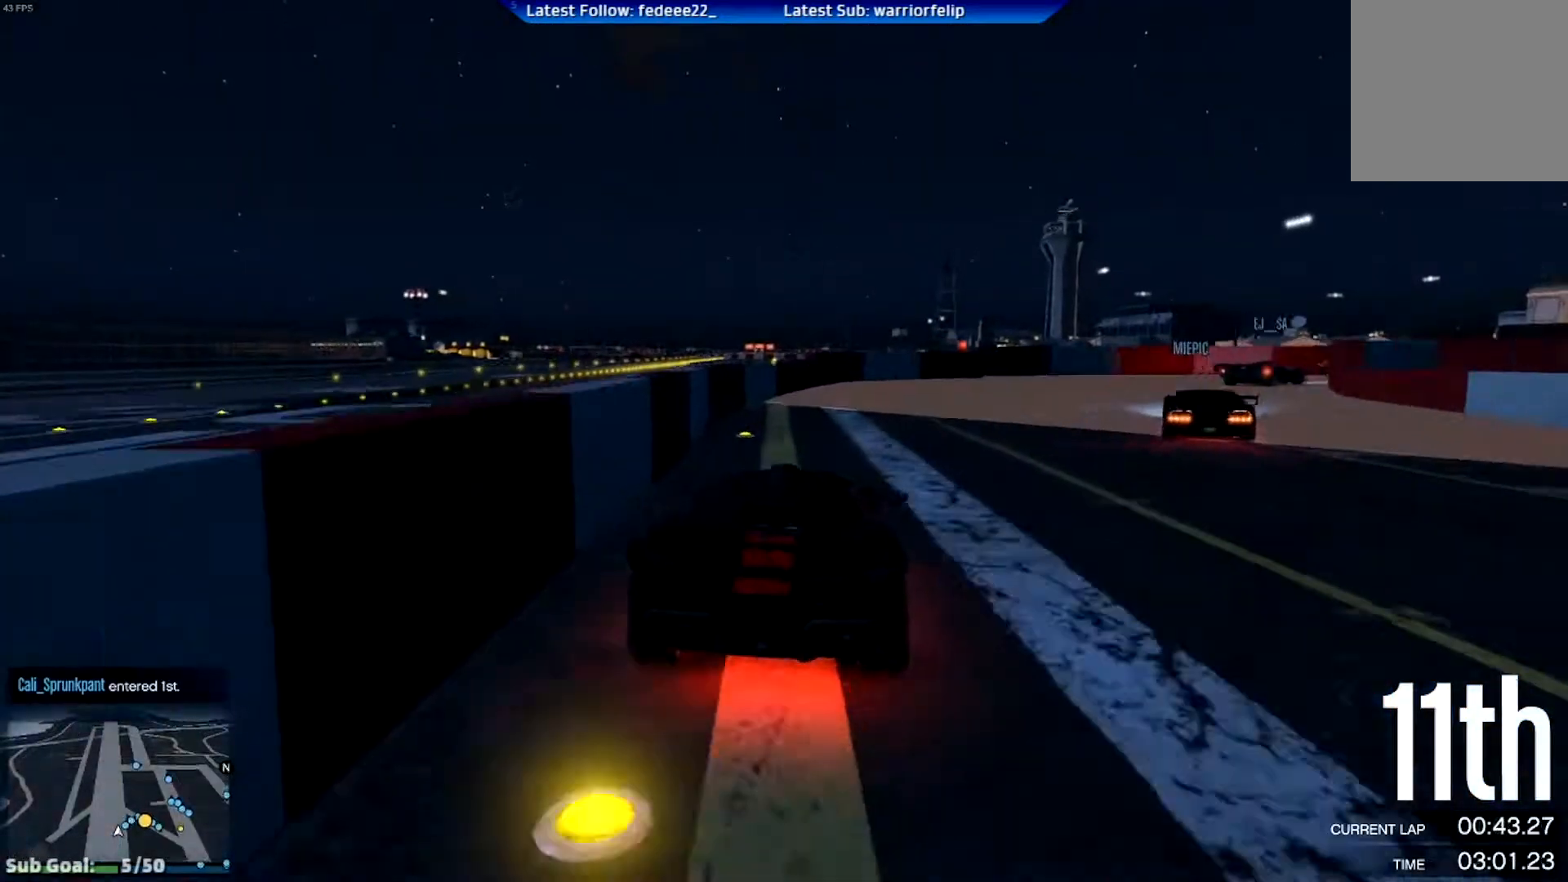
{"buttons": ["L2"], "left_stick": "right", "right_stick": "center", "events": []}
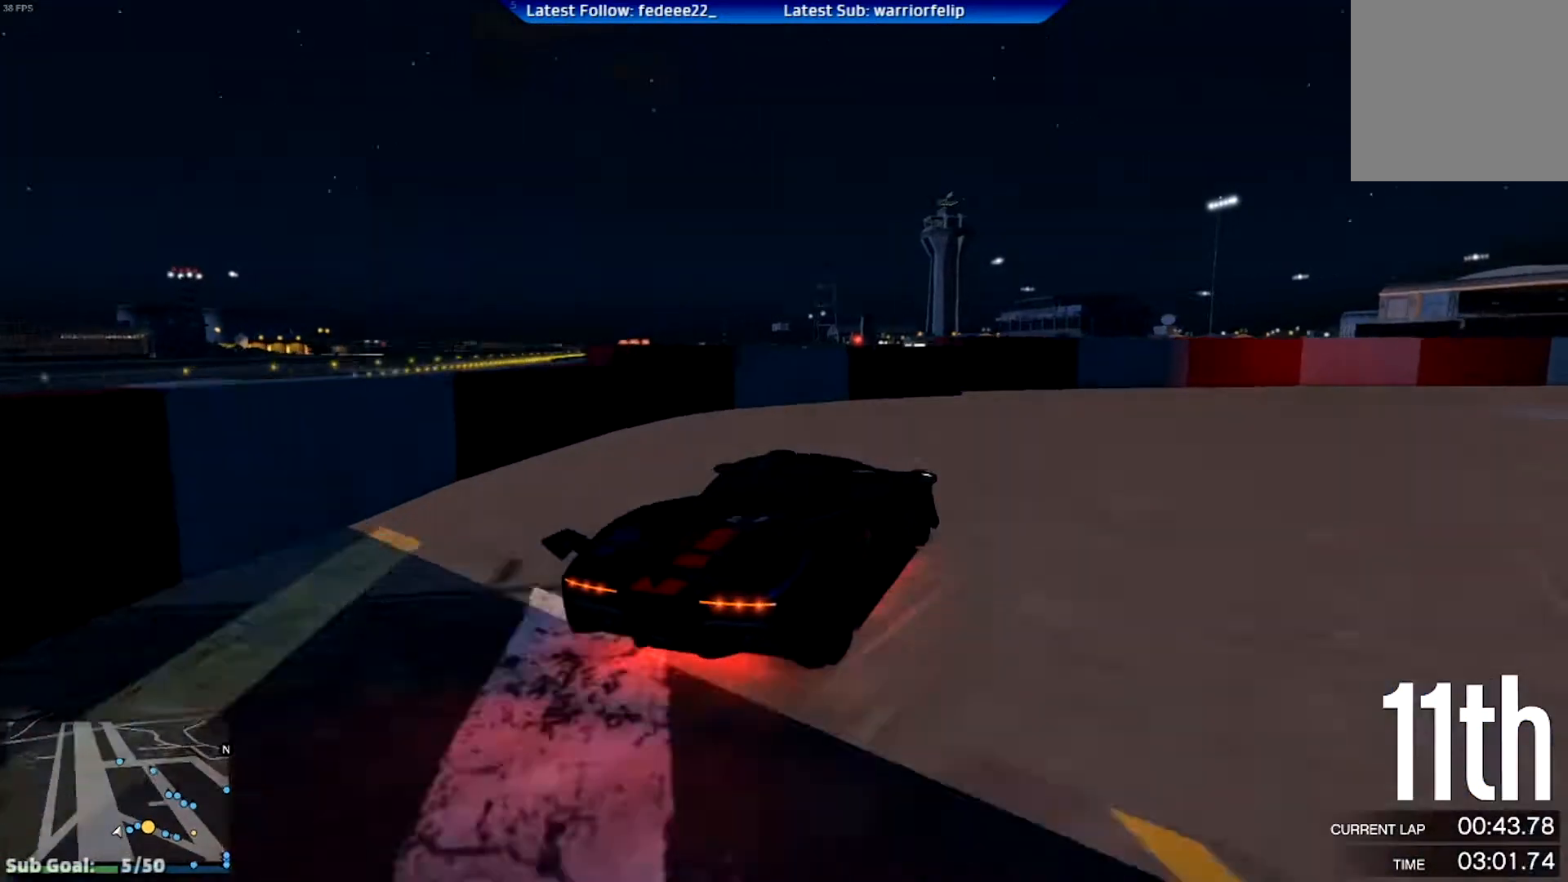
{"buttons": [], "left_stick": "down-right", "right_stick": "center", "events": [[51, "L2", "up"], [167, "L2", "down"], [351, "L2", "up"], [367, "left_stick", "down-right"]]}
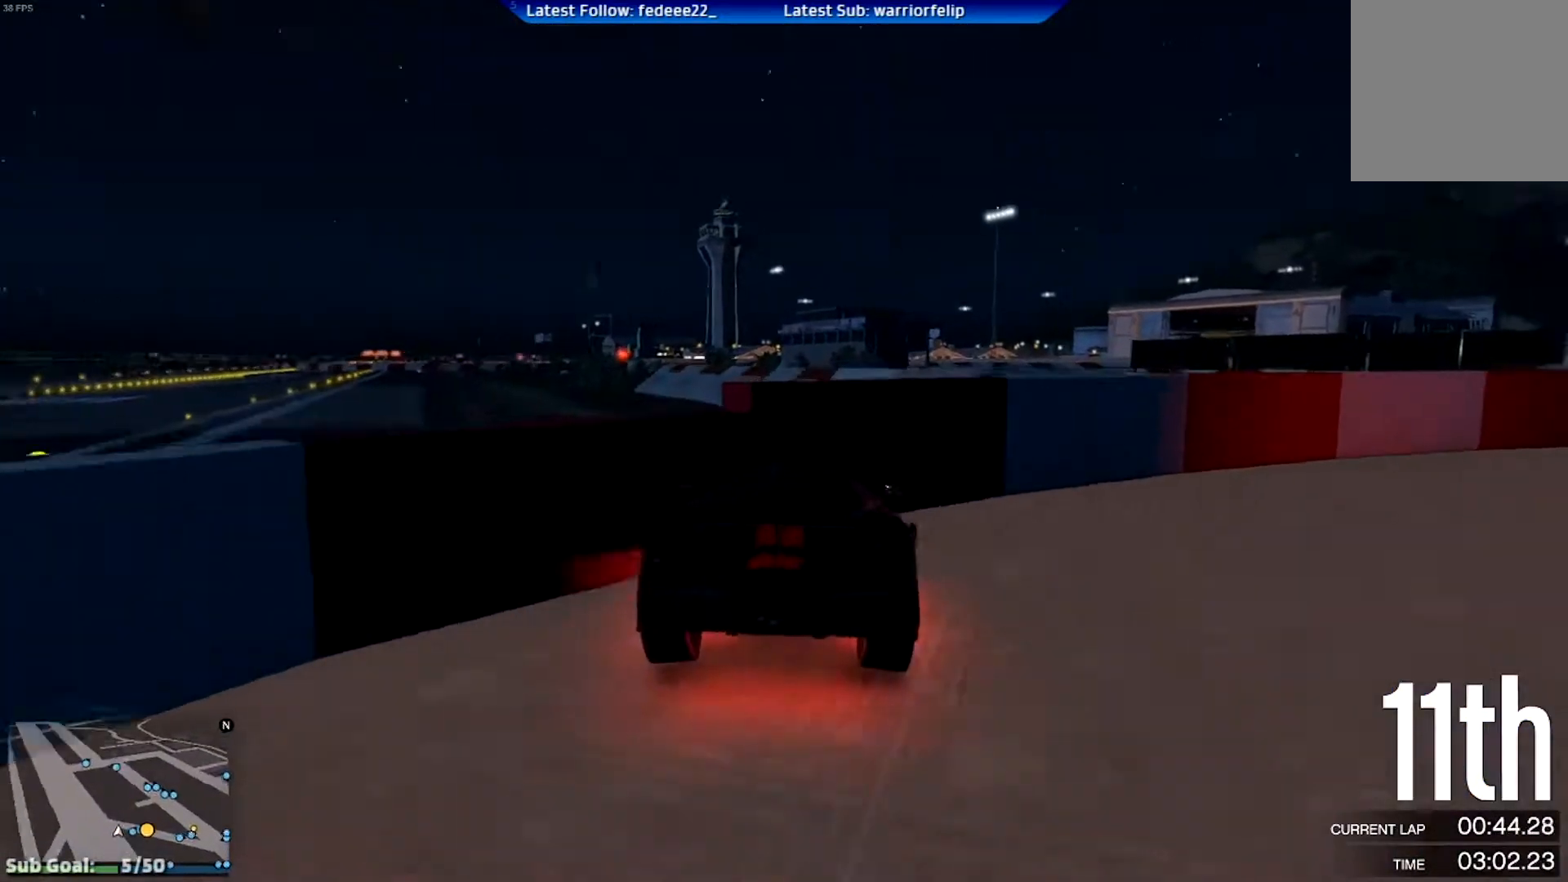
{"buttons": [], "left_stick": "down-right", "right_stick": "center", "events": []}
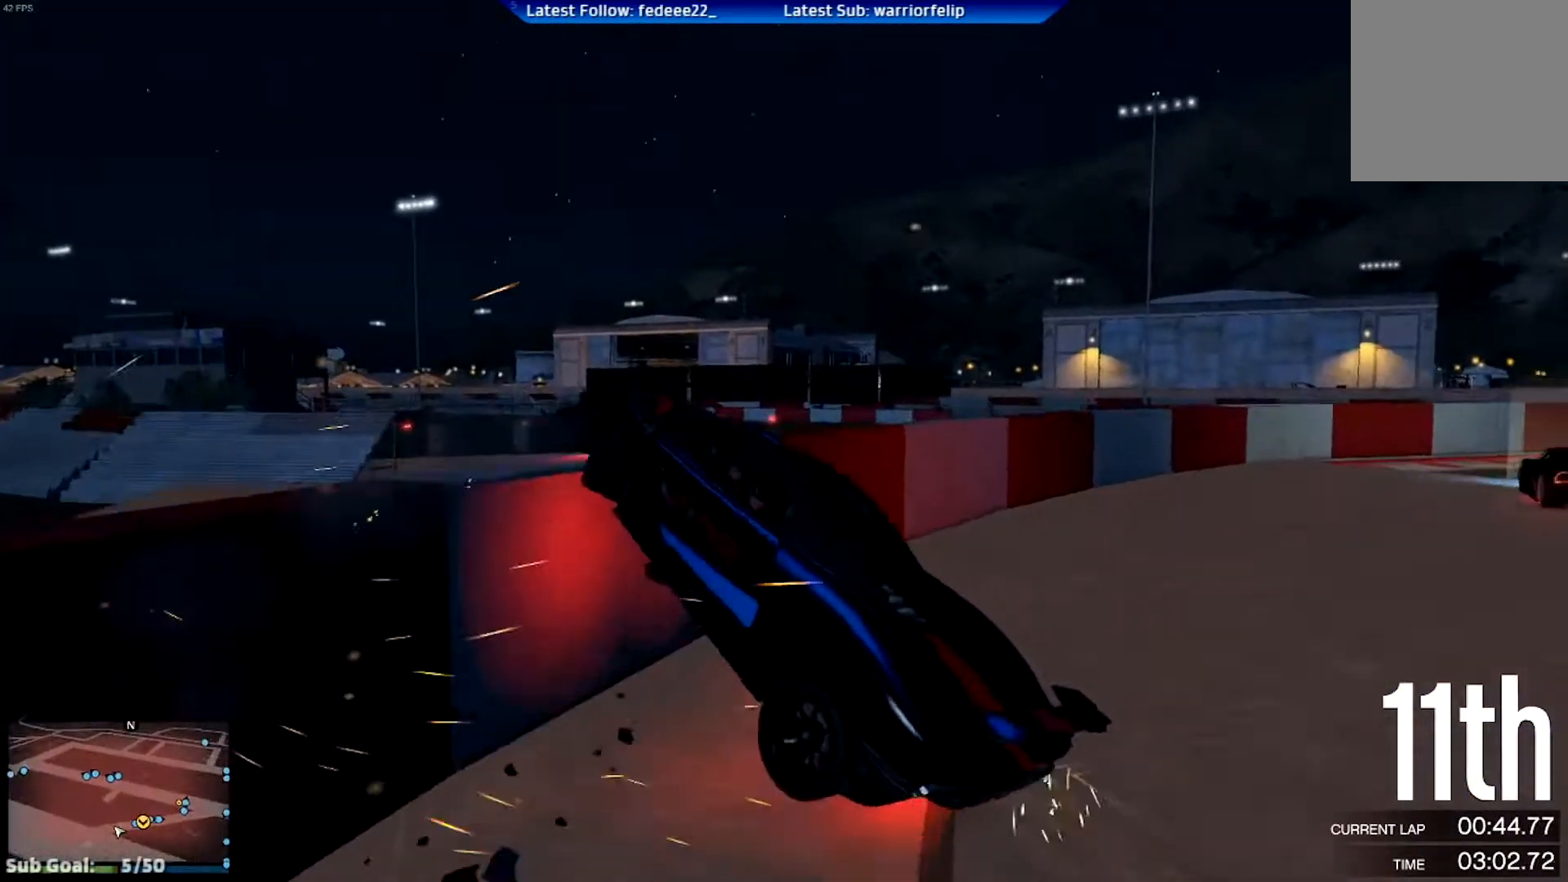
{"buttons": [], "left_stick": "down-right", "right_stick": "center", "events": []}
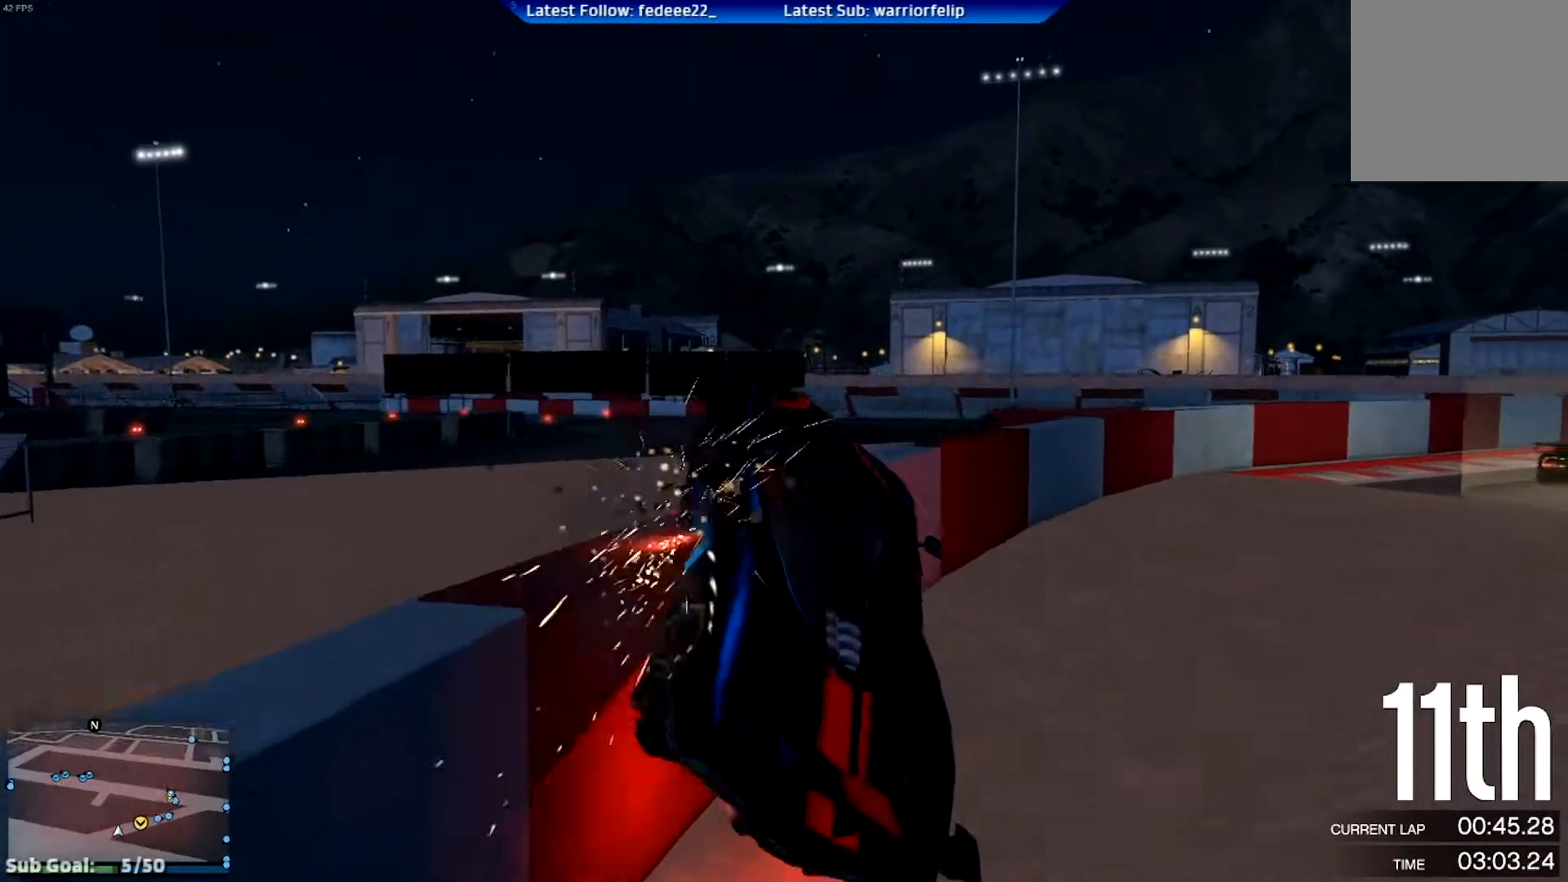
{"buttons": ["R2"], "left_stick": "center", "right_stick": "center", "events": [[117, "R2", "down"], [400, "left_stick", "center"]]}
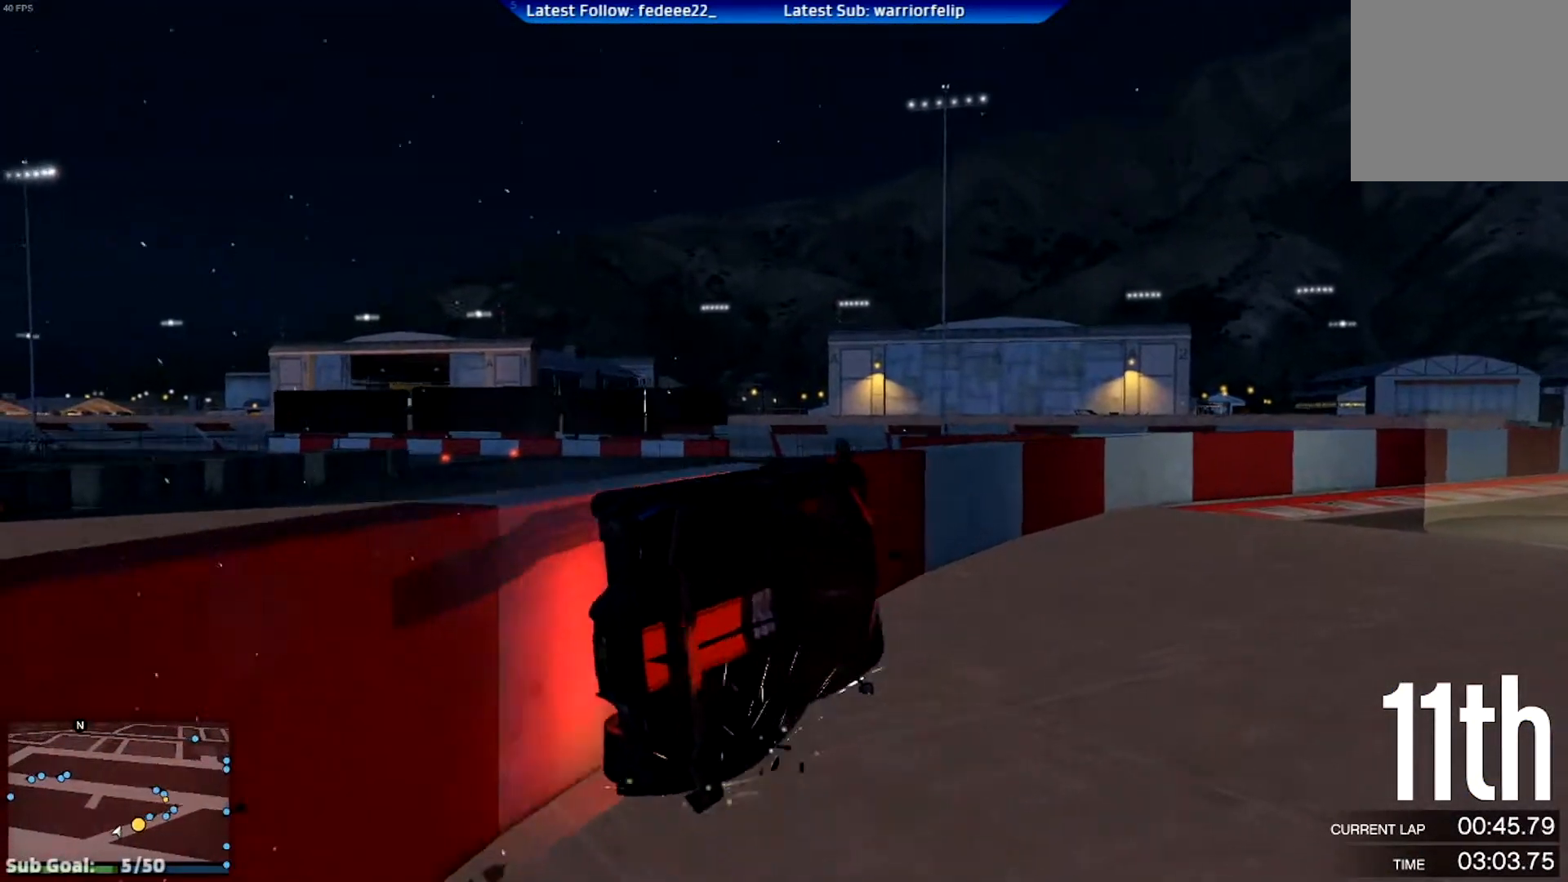
{"buttons": ["R2"], "left_stick": "up-left", "right_stick": "center", "events": [[67, "left_stick", "up-left"]]}
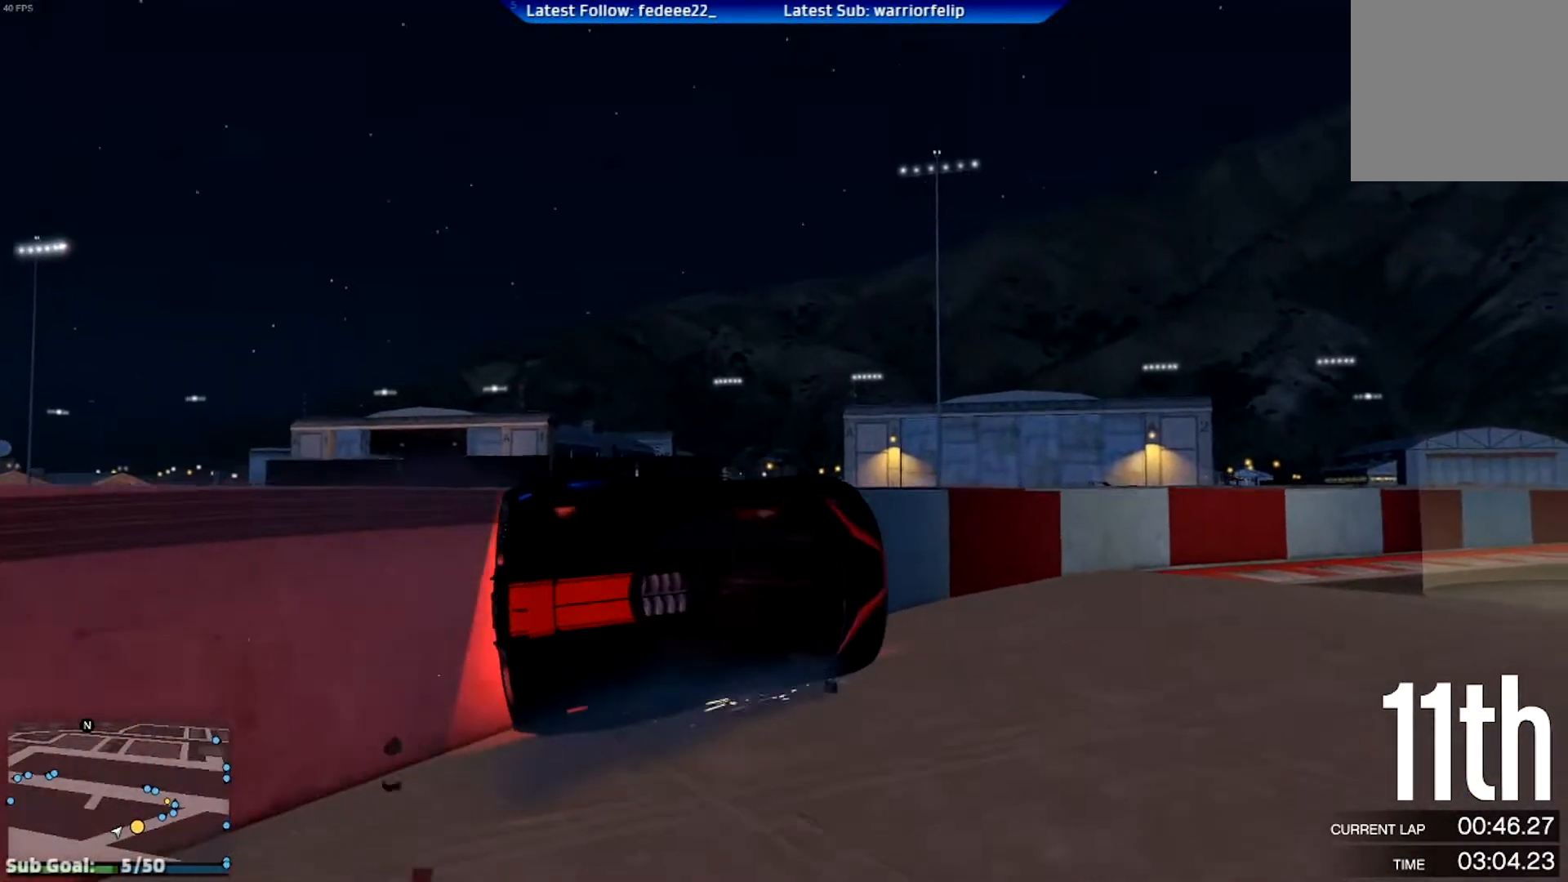
{"buttons": ["R2"], "left_stick": "right", "right_stick": "center", "events": [[50, "left_stick", "center"], [434, "left_stick", "right"]]}
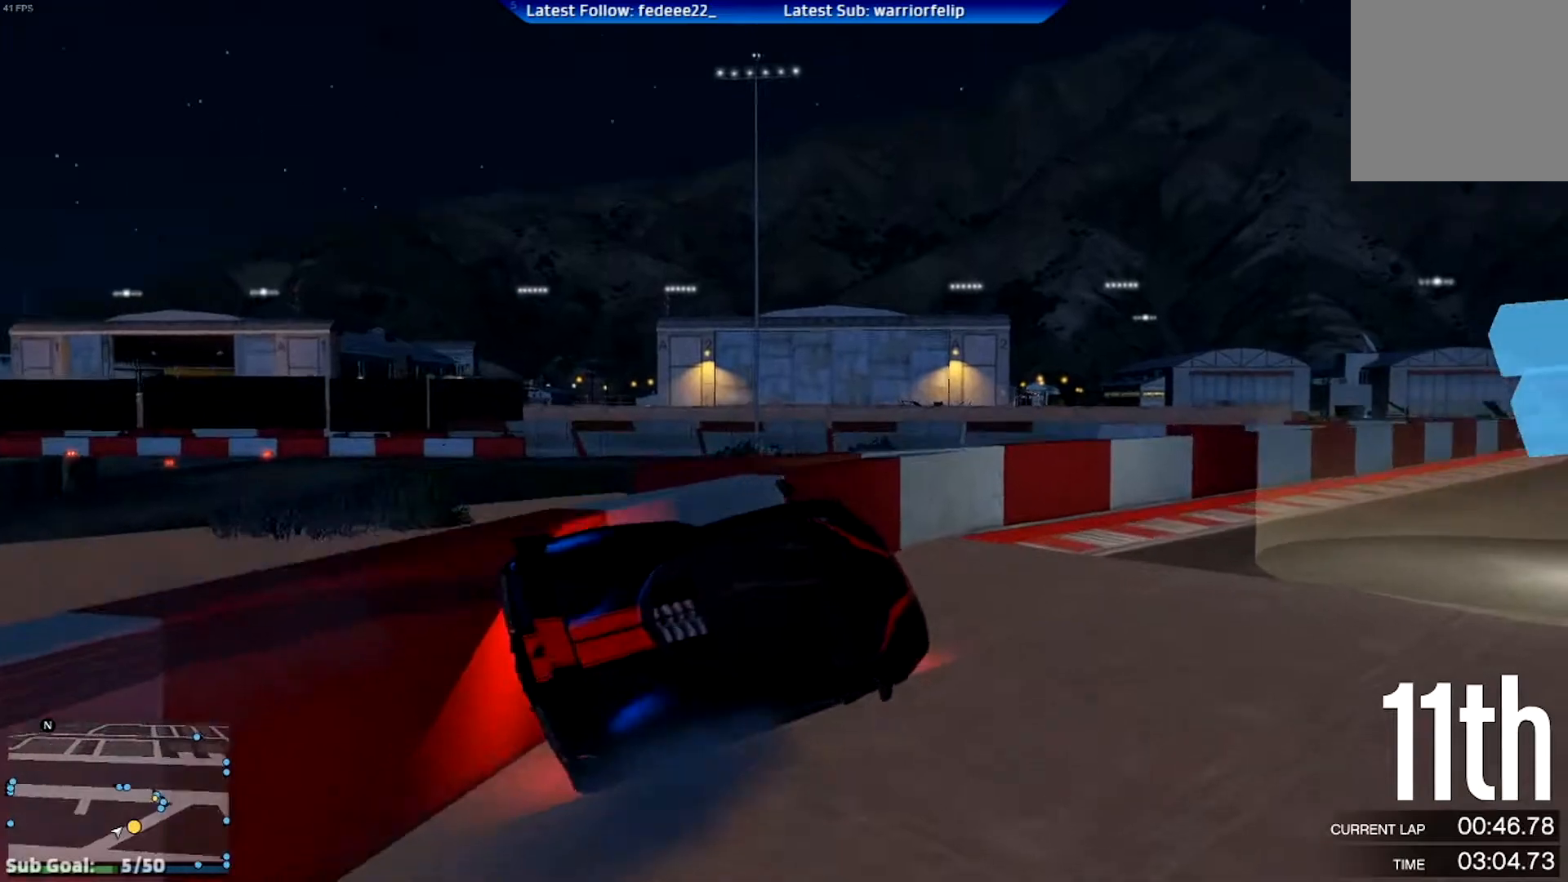
{"buttons": ["R2"], "left_stick": "center", "right_stick": "center", "events": [[134, "left_stick", "center"], [284, "left_stick", "right"], [401, "left_stick", "center"]]}
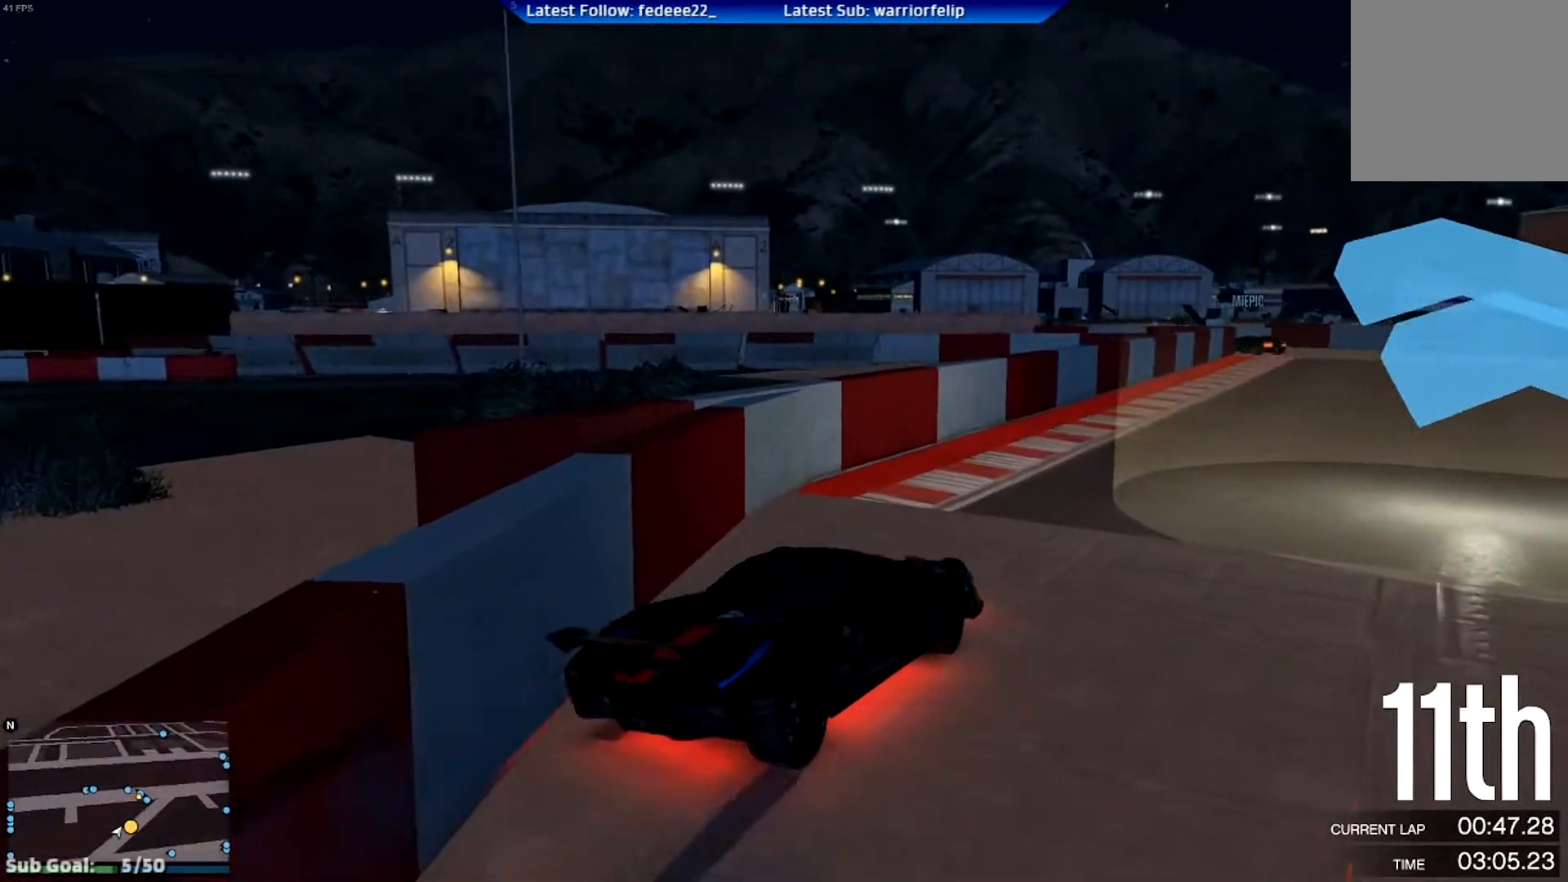
{"buttons": ["R2"], "left_stick": "center", "right_stick": "center", "events": []}
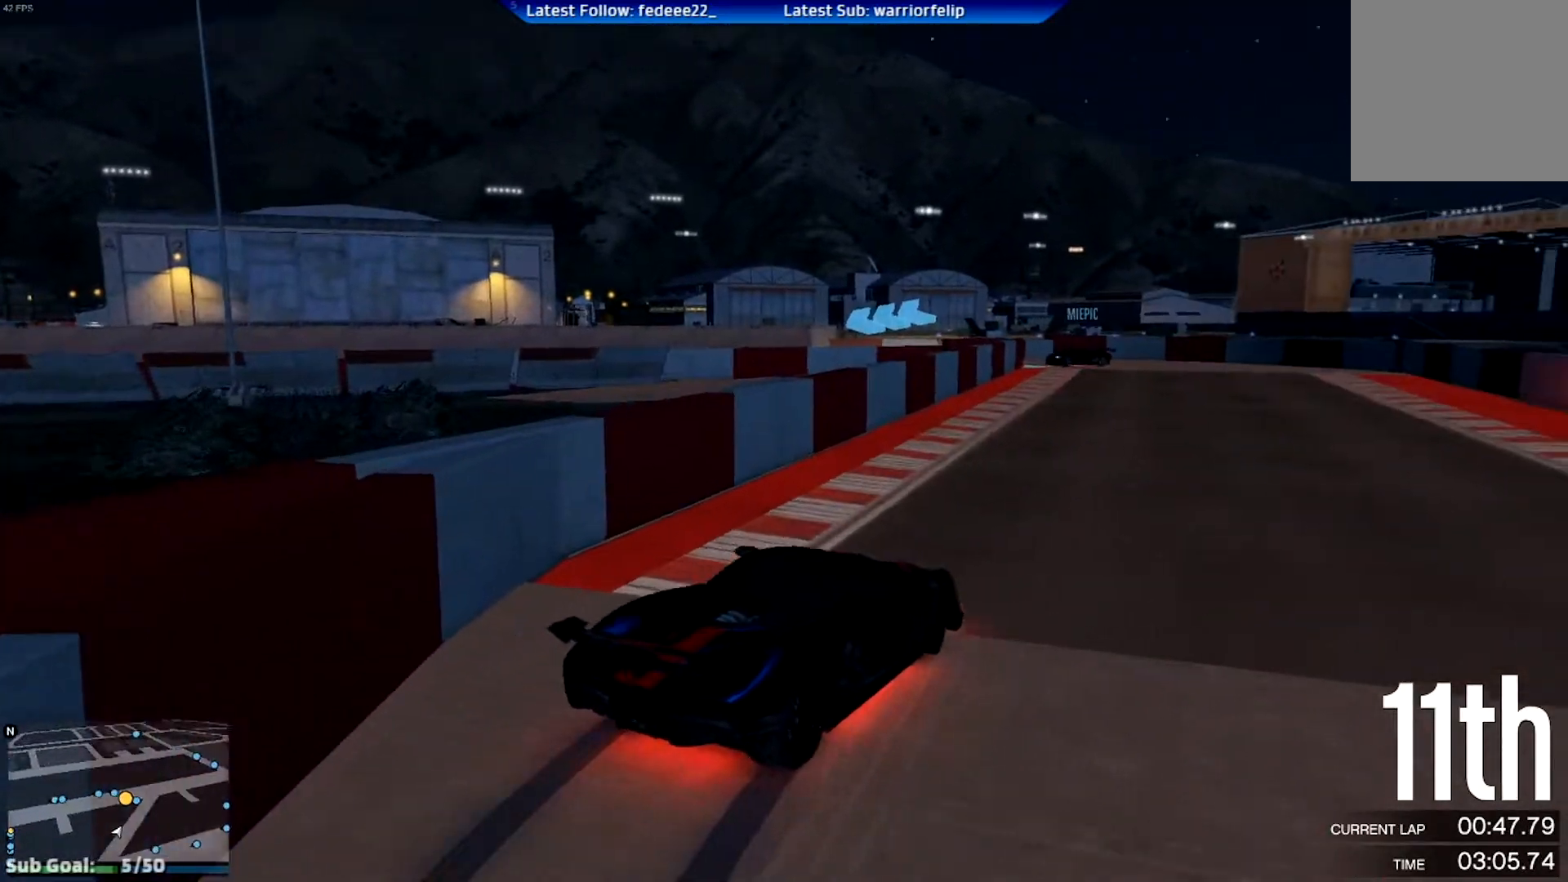
{"buttons": ["R2"], "left_stick": "center", "right_stick": "center", "events": [[134, "R3", "down"], [334, "left_stick", "right"], [434, "left_stick", "center"], [501, "R3", "up"]]}
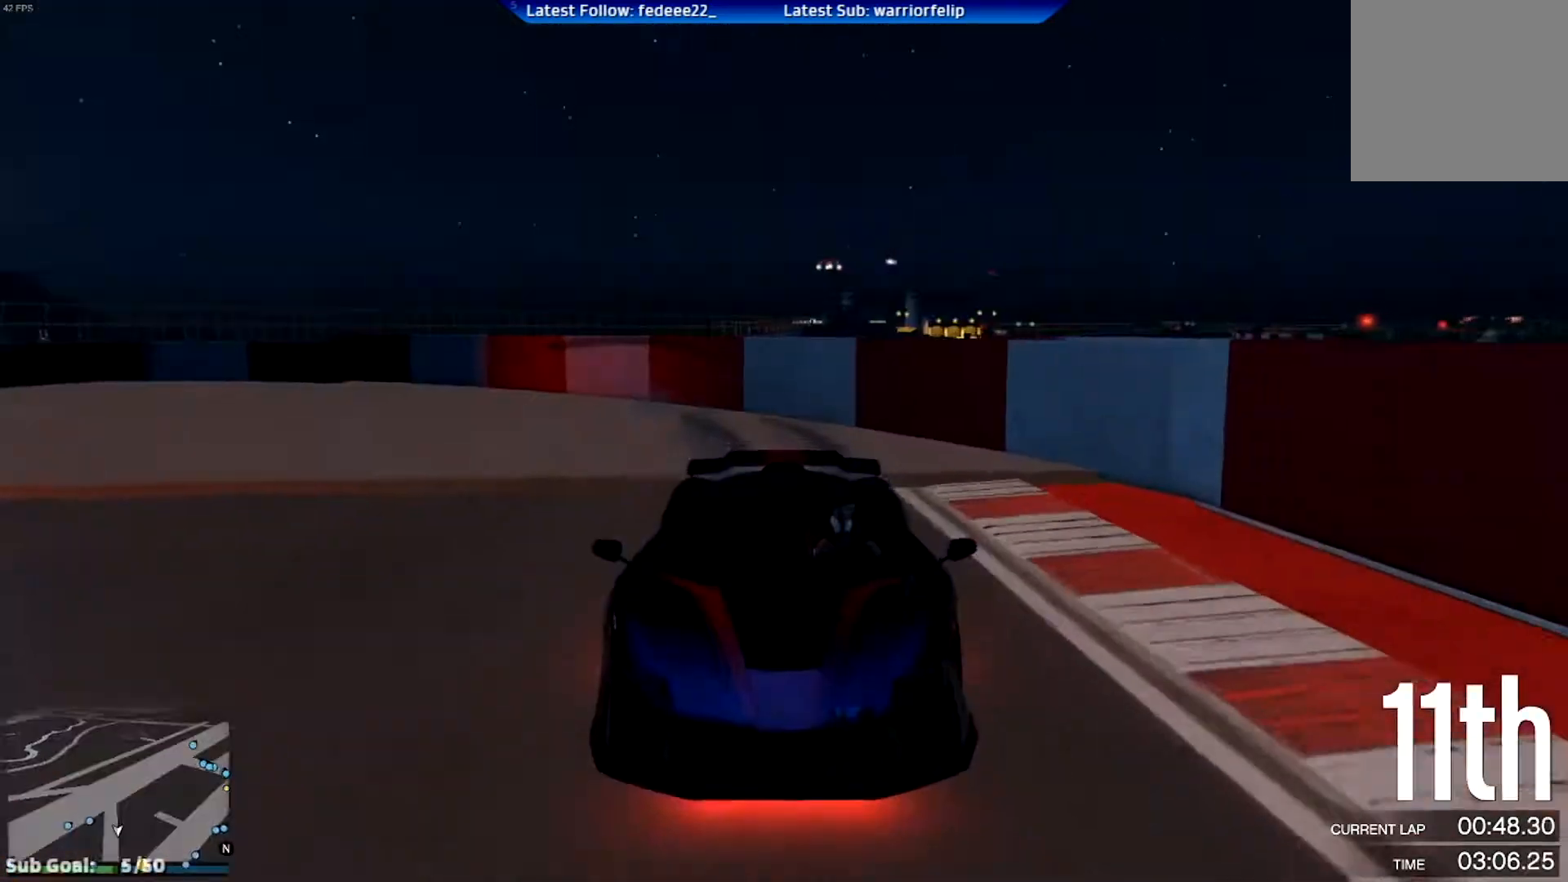
{"buttons": ["R2"], "left_stick": "center", "right_stick": "center", "events": [[100, "left_stick", "right"], [234, "left_stick", "center"]]}
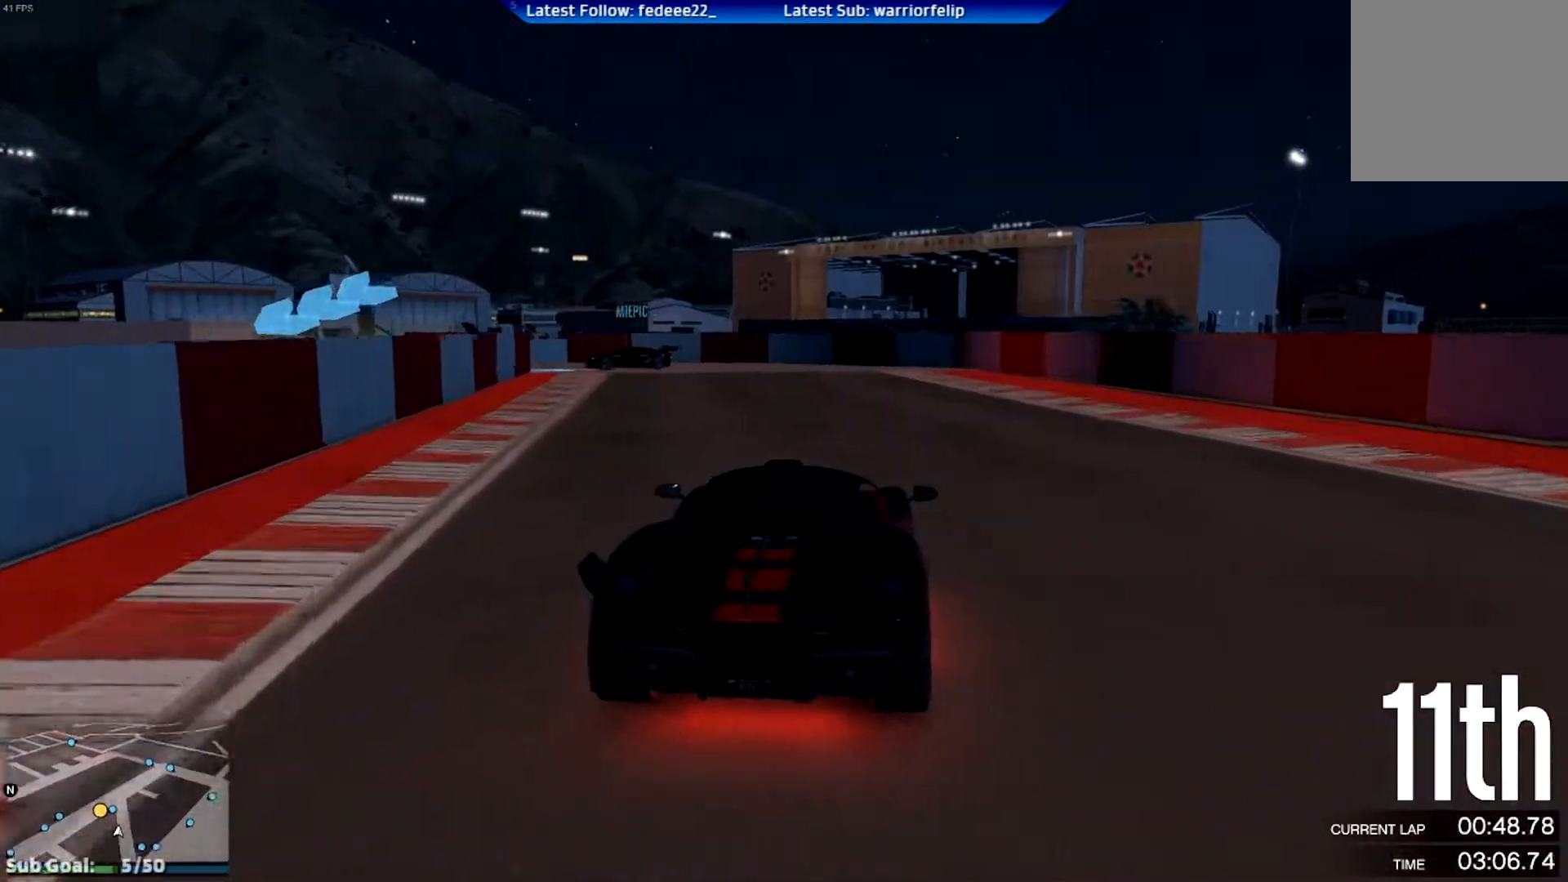
{"buttons": ["R2"], "left_stick": "left", "right_stick": "center", "events": [[67, "left_stick", "left"], [217, "left_stick", "center"], [418, "left_stick", "left"]]}
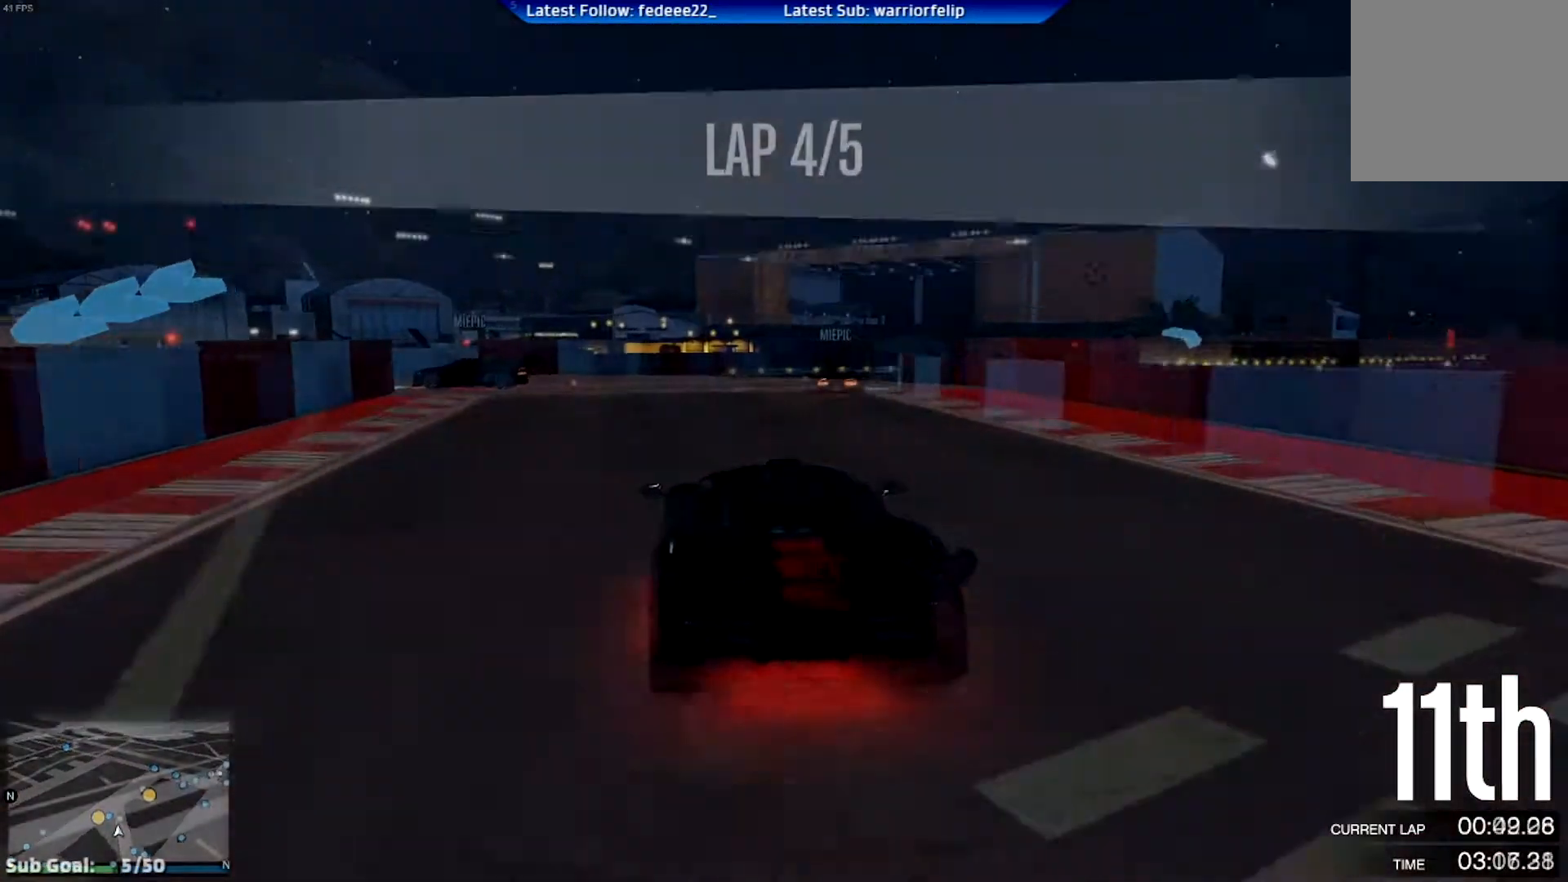
{"buttons": ["R2"], "left_stick": "right", "right_stick": "center", "events": [[33, "left_stick", "center"], [117, "left_stick", "right"], [167, "L2", "down"], [217, "L2", "up"], [384, "left_stick", "center"], [500, "left_stick", "right"]]}
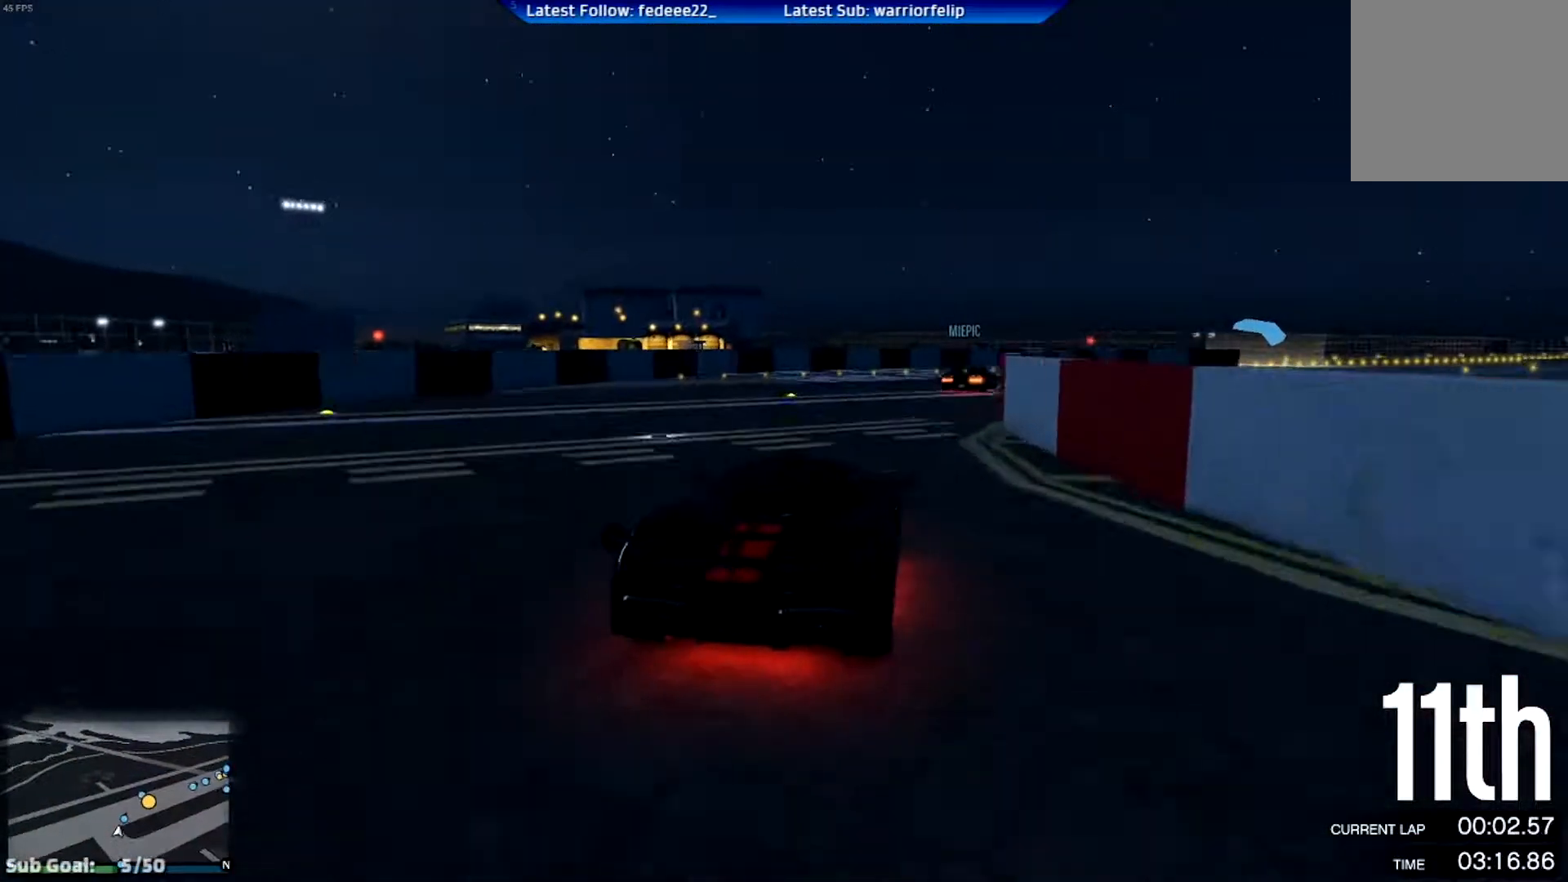
{"buttons": ["R2"], "left_stick": "right", "right_stick": "center", "events": [[151, "left_stick", "center"], [384, "left_stick", "right"]]}
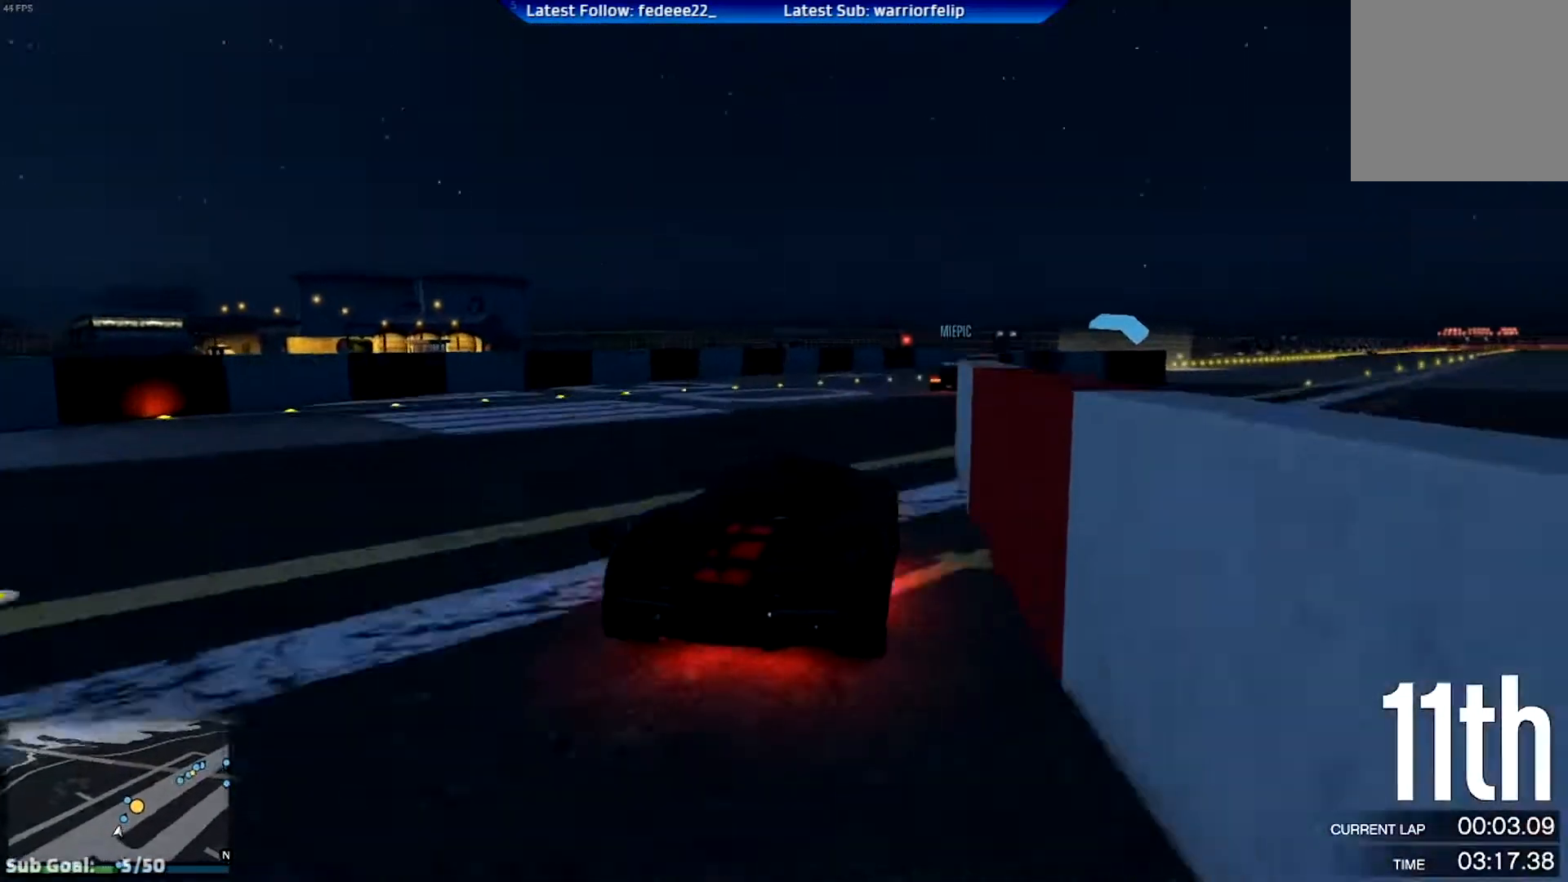
{"buttons": ["R2"], "left_stick": "center", "right_stick": "center", "events": [[50, "left_stick", "center"], [150, "left_stick", "right"], [300, "left_stick", "center"]]}
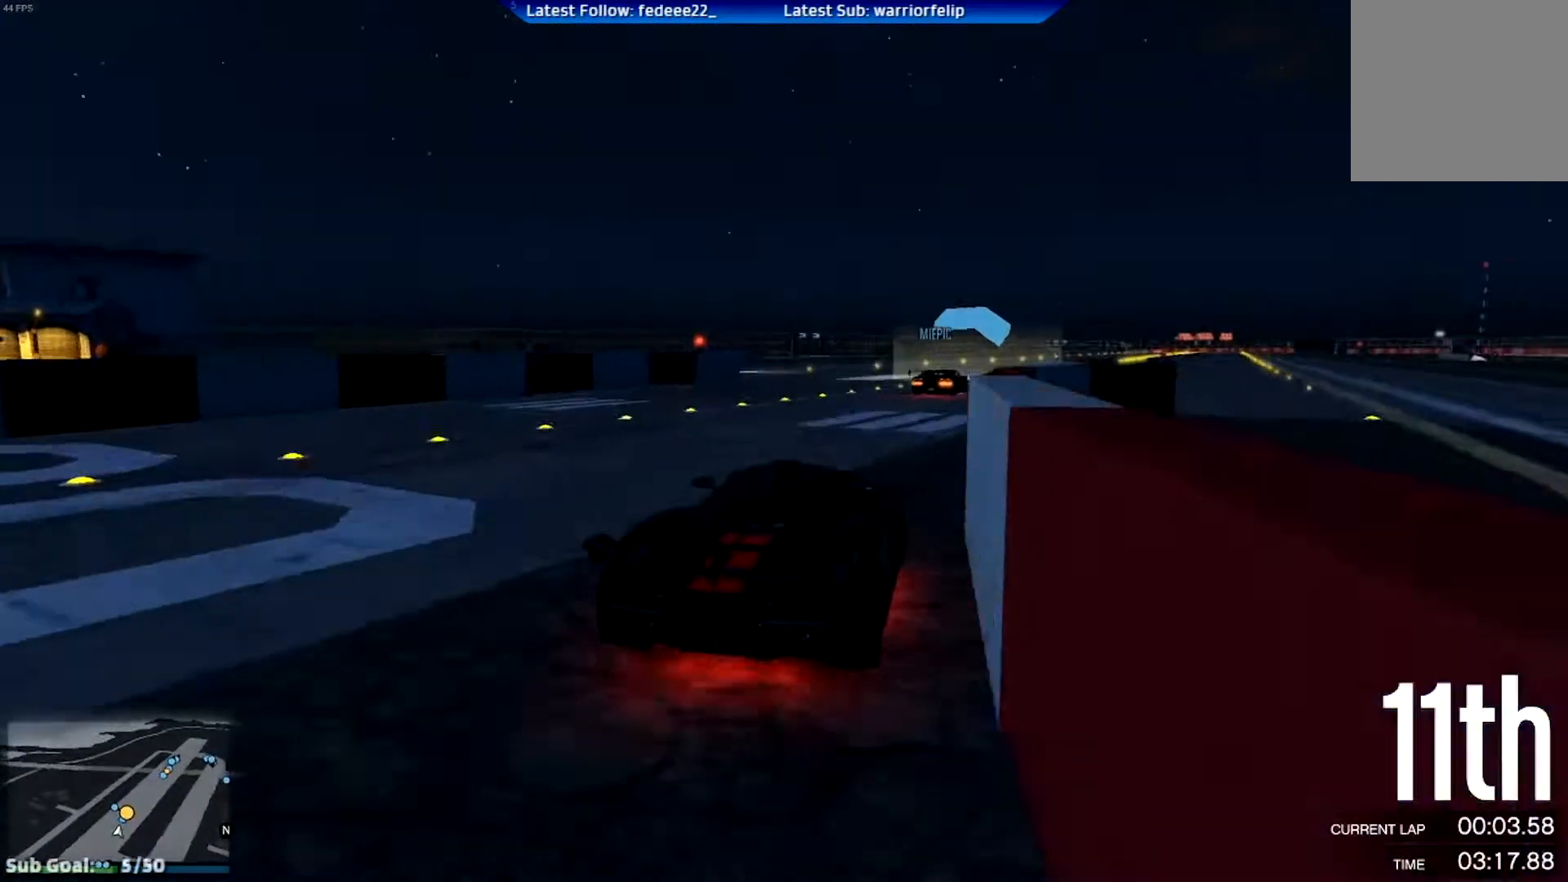
{"buttons": ["R2"], "left_stick": "center", "right_stick": "center", "events": [[234, "left_stick", "right"], [334, "left_stick", "center"]]}